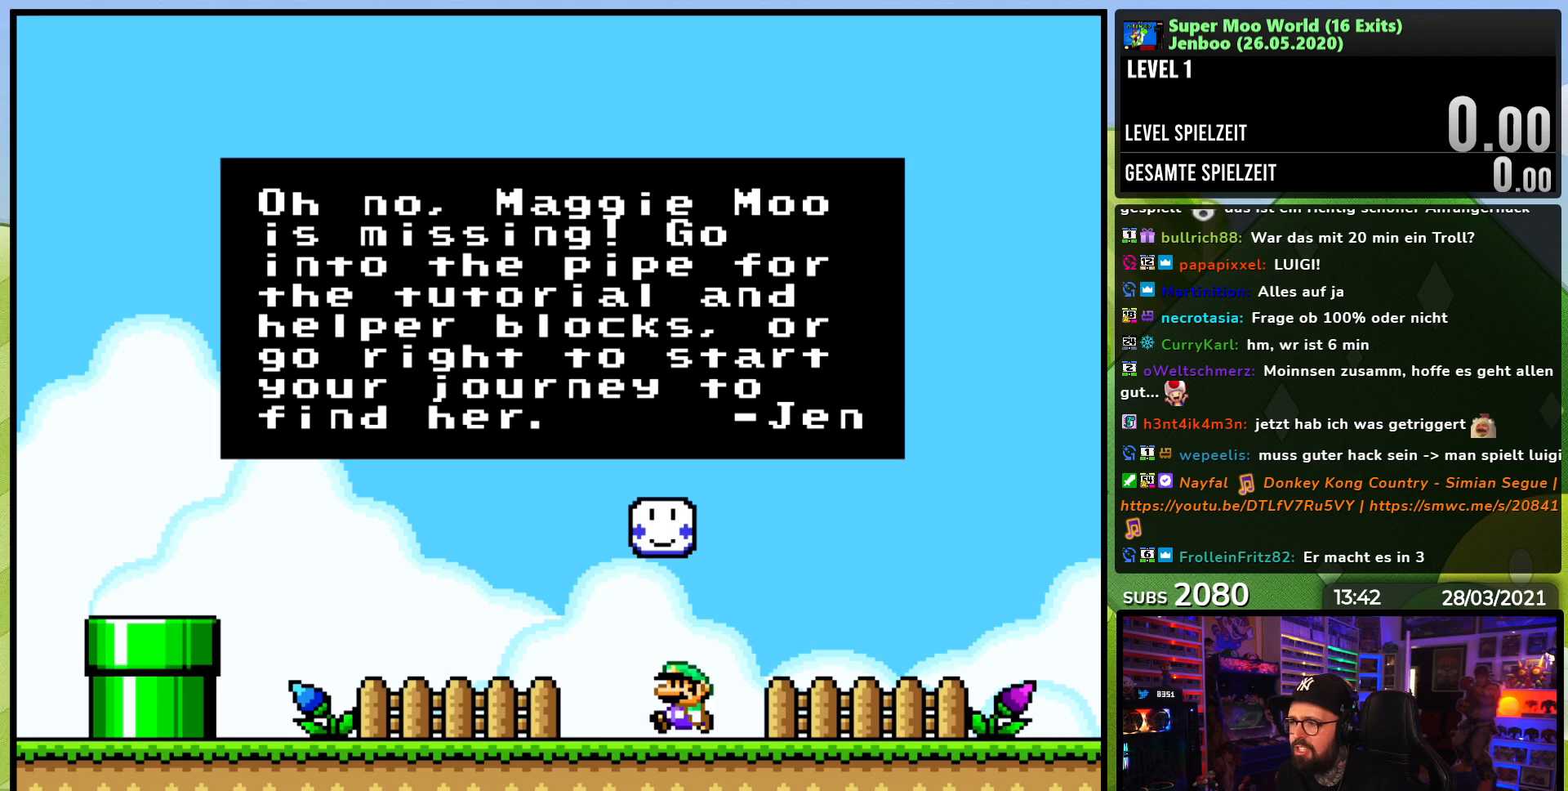
Gameplay with a controller (Nintendo layout); each line is a JSON object with the inputs held at the frame after it (dt_ms = milliseconds from this image to that frame). "events" lists button and stick changes between this image and that frame as [ms after this image, input, new state], when the widget could be followed in between. Not read: L3 R3.
{"dt_ms": 500, "buttons": ["Y", "DPAD_LEFT"], "events": [[250, "A", "down"], [417, "A", "up"], [417, "DPAD_LEFT", "down"], [500, "Y", "down"]]}
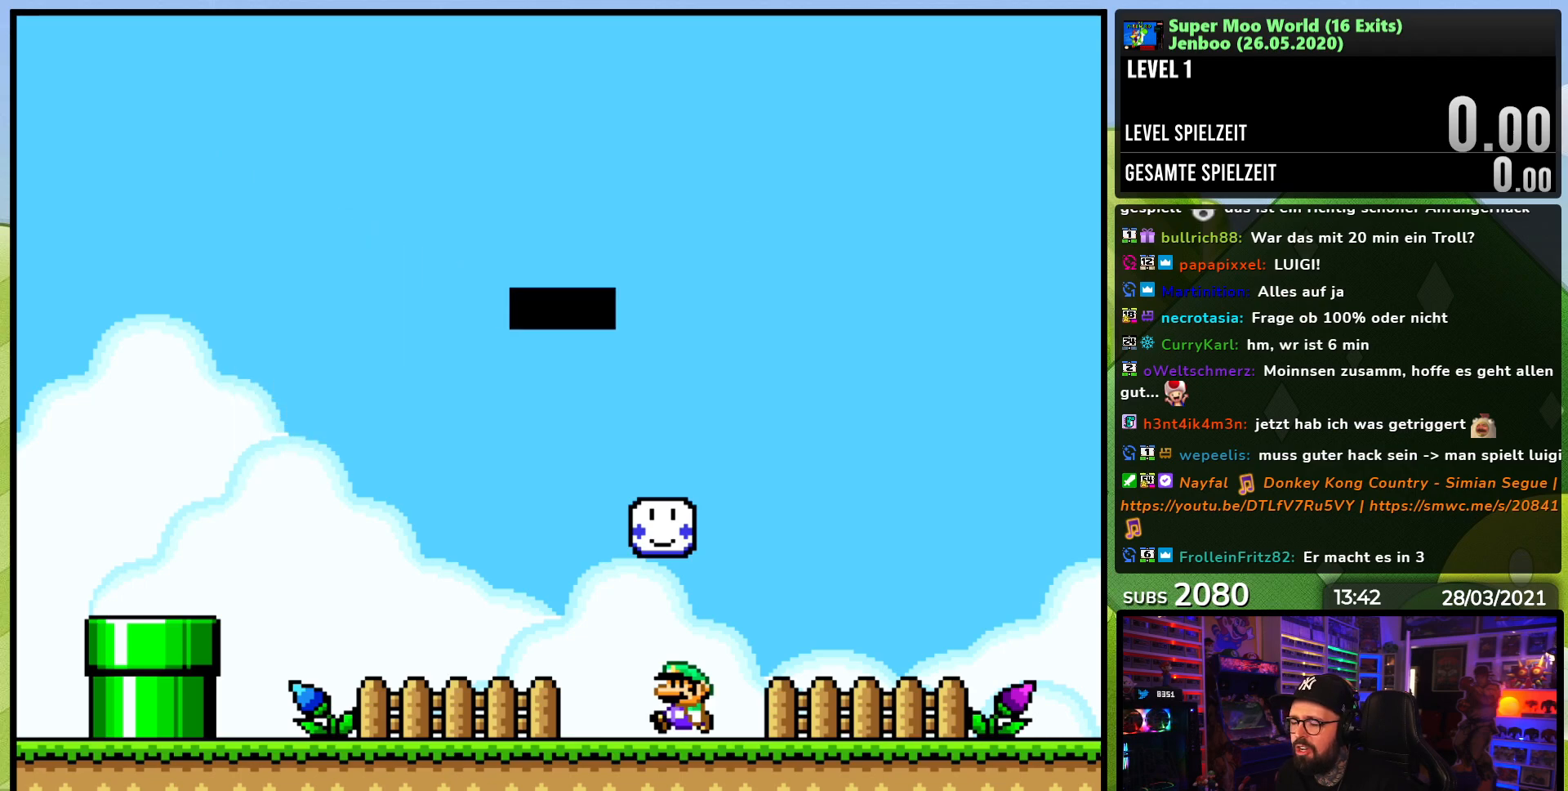
{"dt_ms": 500, "buttons": ["Y", "DPAD_LEFT"], "events": []}
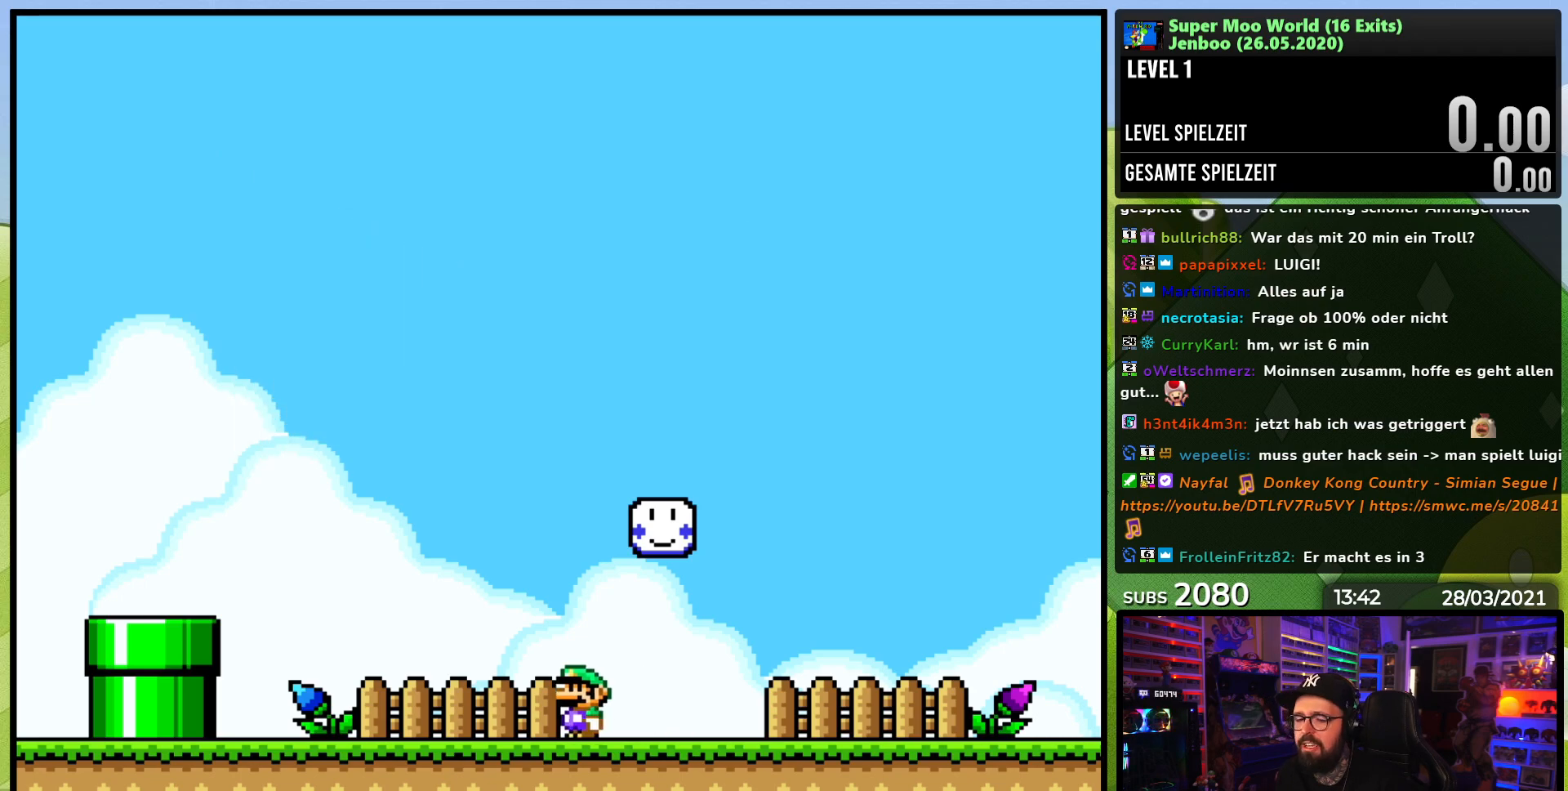
{"dt_ms": 500, "buttons": ["Y", "DPAD_LEFT"], "events": [[117, "B", "down"], [217, "B", "up"], [300, "B", "down"], [350, "B", "up"]]}
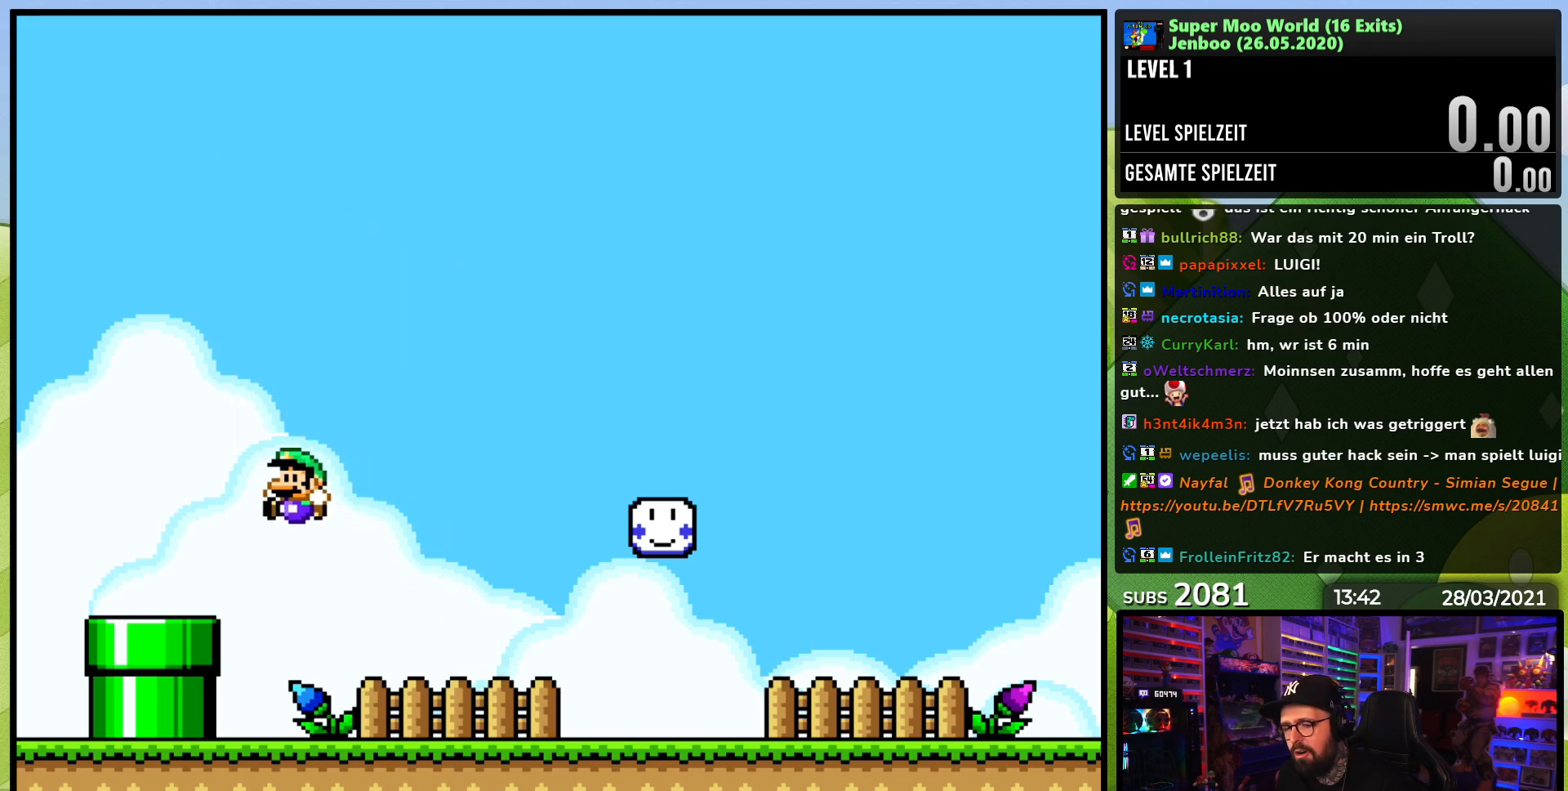
{"dt_ms": 500, "buttons": [], "events": [[100, "DPAD_LEFT", "up"], [150, "DPAD_DOWN", "down"], [183, "Y", "up"], [417, "DPAD_DOWN", "up"]]}
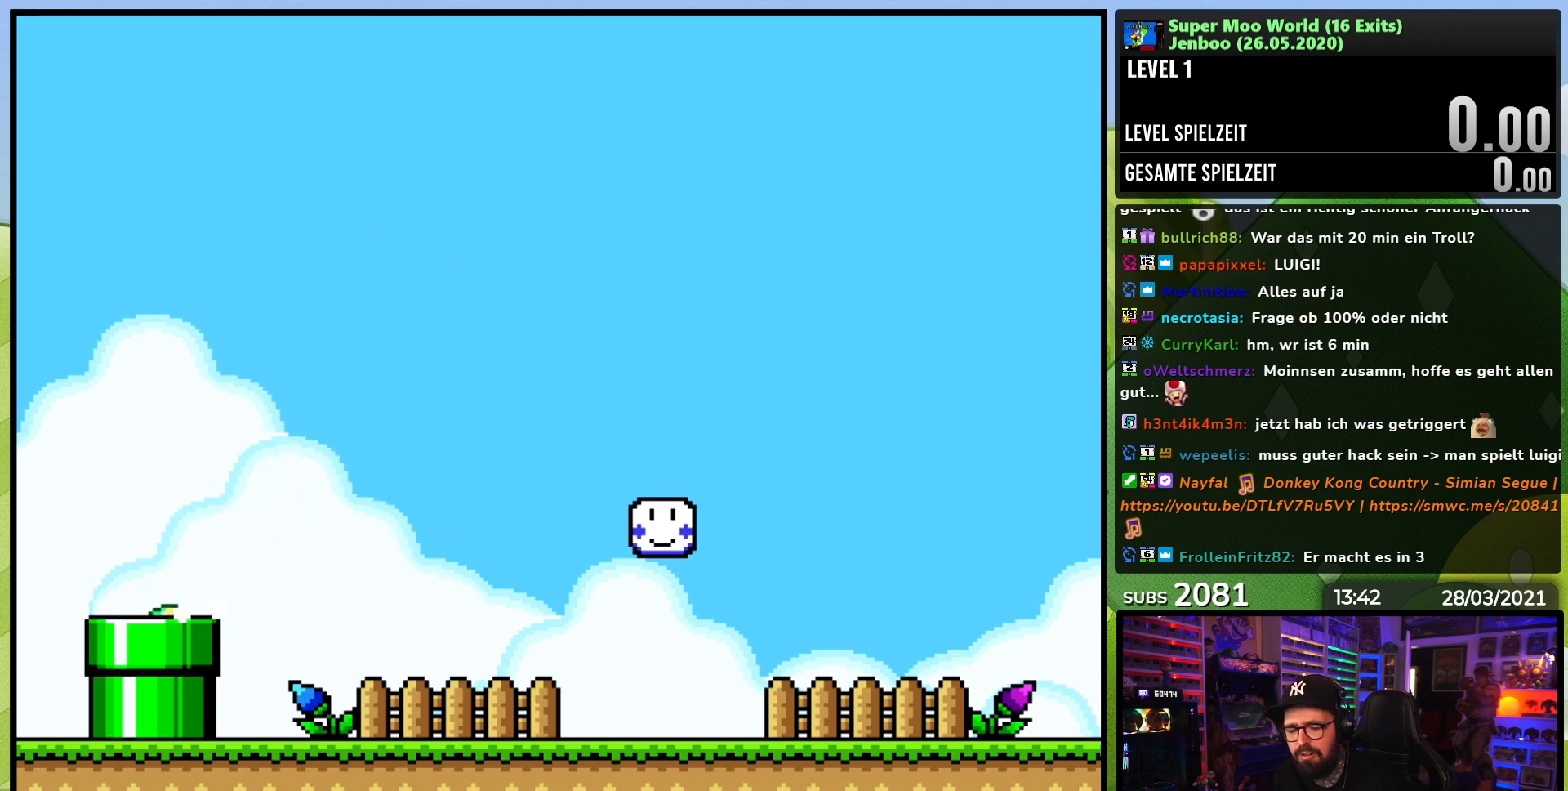
{"dt_ms": 500, "buttons": [], "events": []}
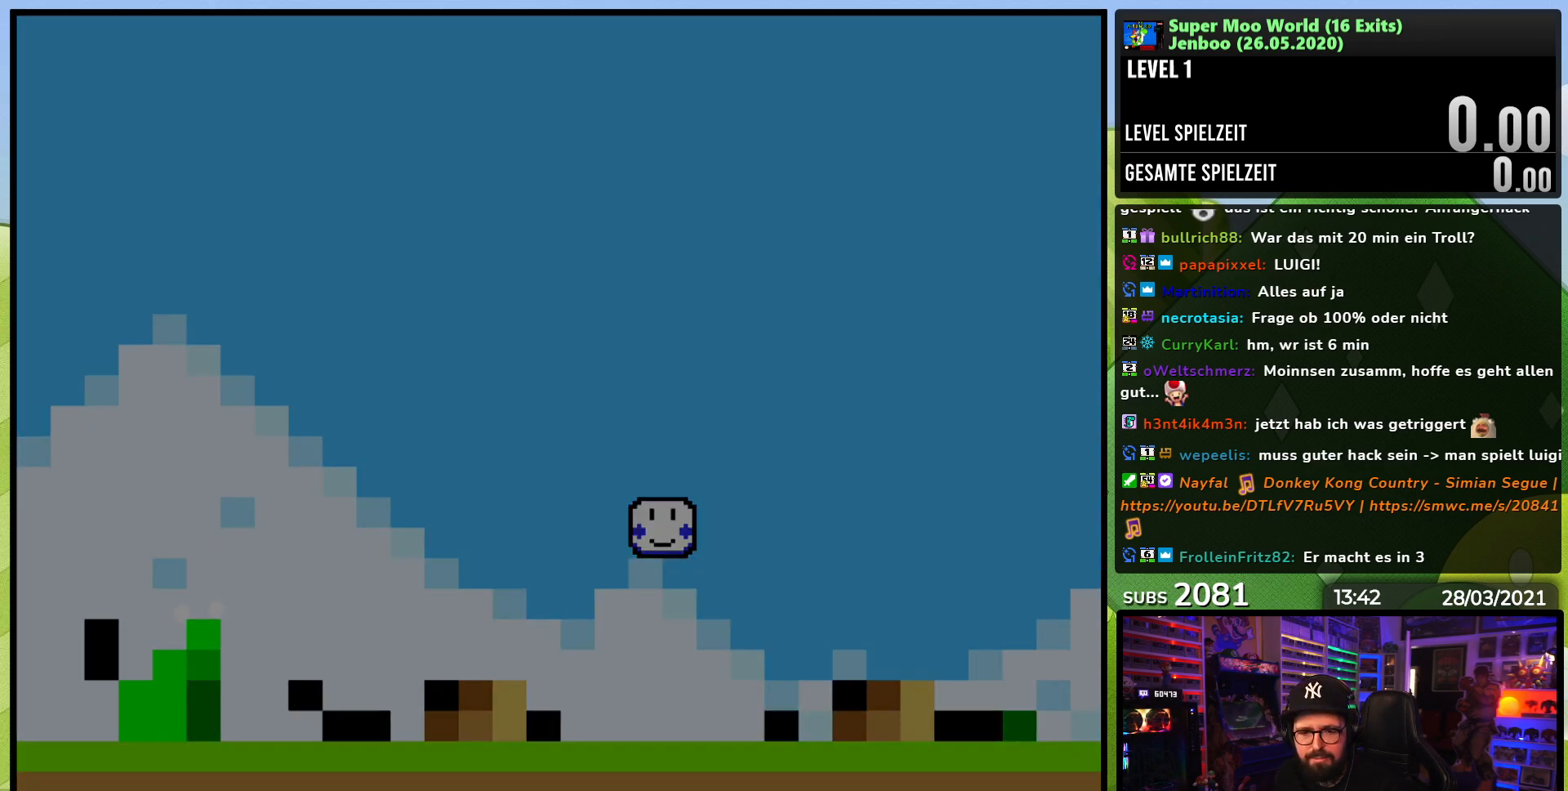
{"dt_ms": 500, "buttons": [], "events": []}
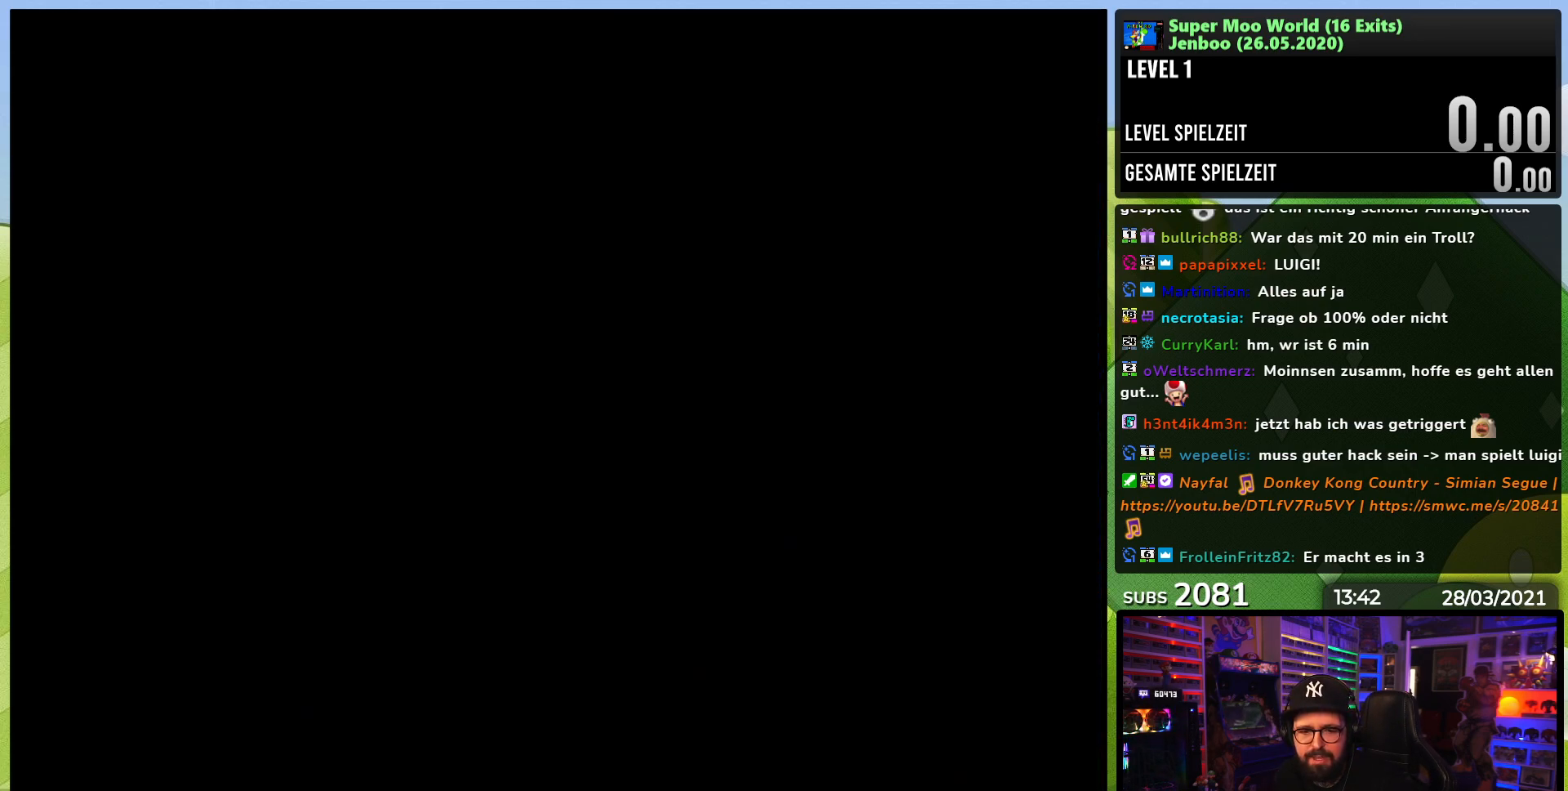
{"dt_ms": 500, "buttons": [], "events": []}
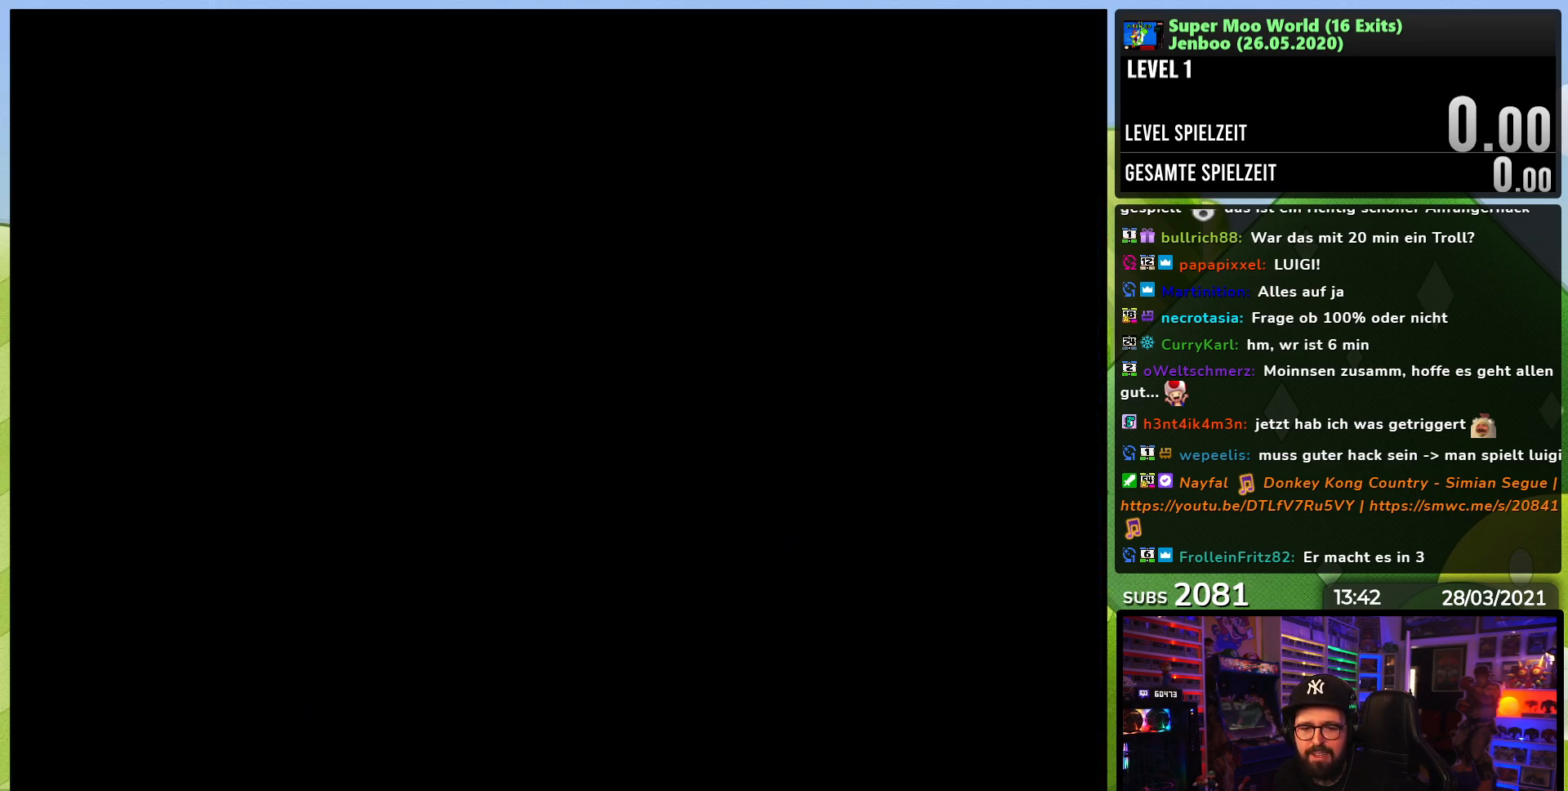
{"dt_ms": 500, "buttons": [], "events": []}
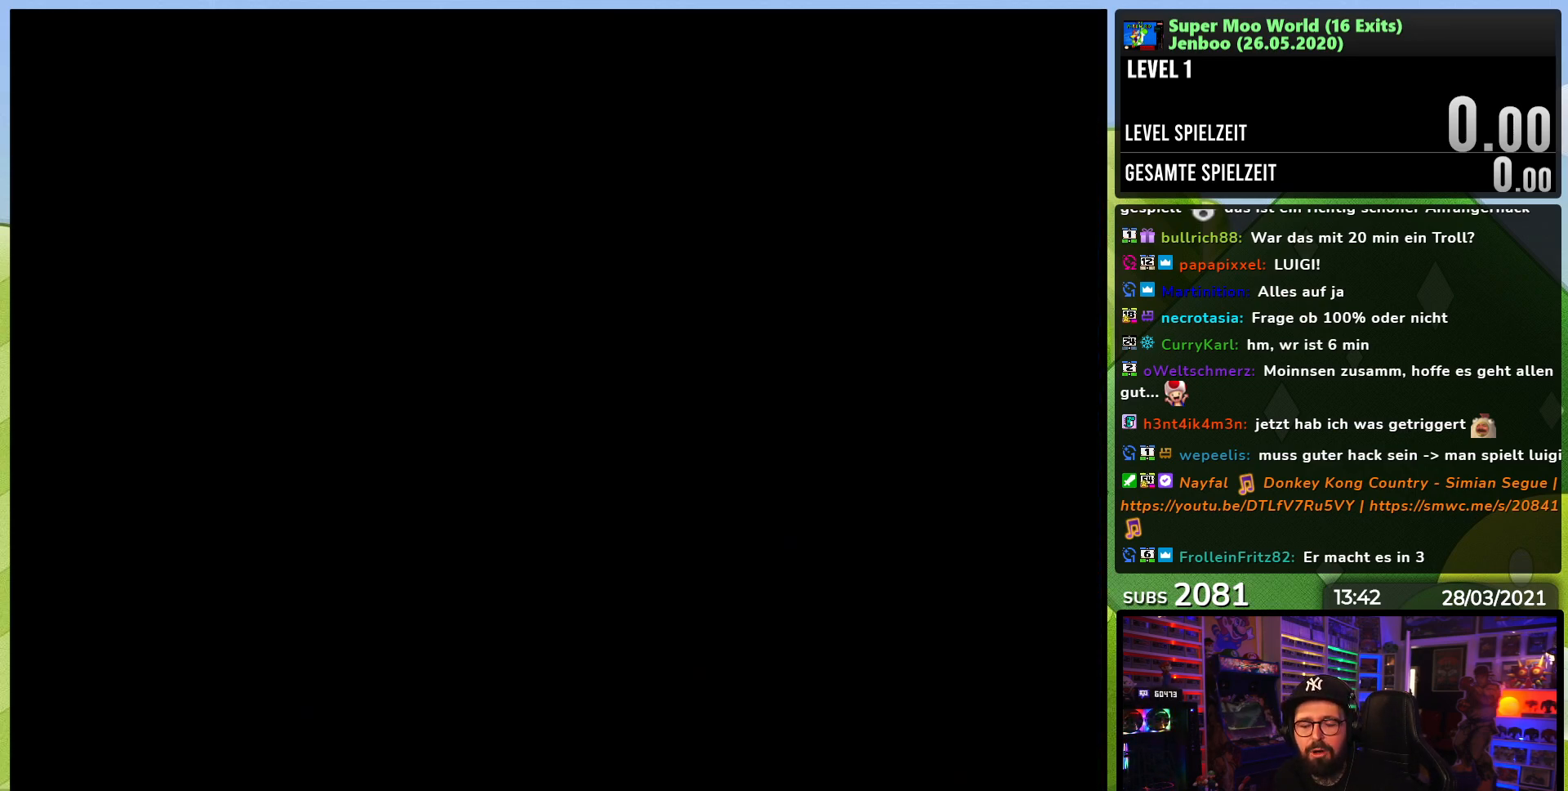
{"dt_ms": 500, "buttons": ["Y", "DPAD_RIGHT"], "events": [[400, "DPAD_RIGHT", "down"], [450, "Y", "down"]]}
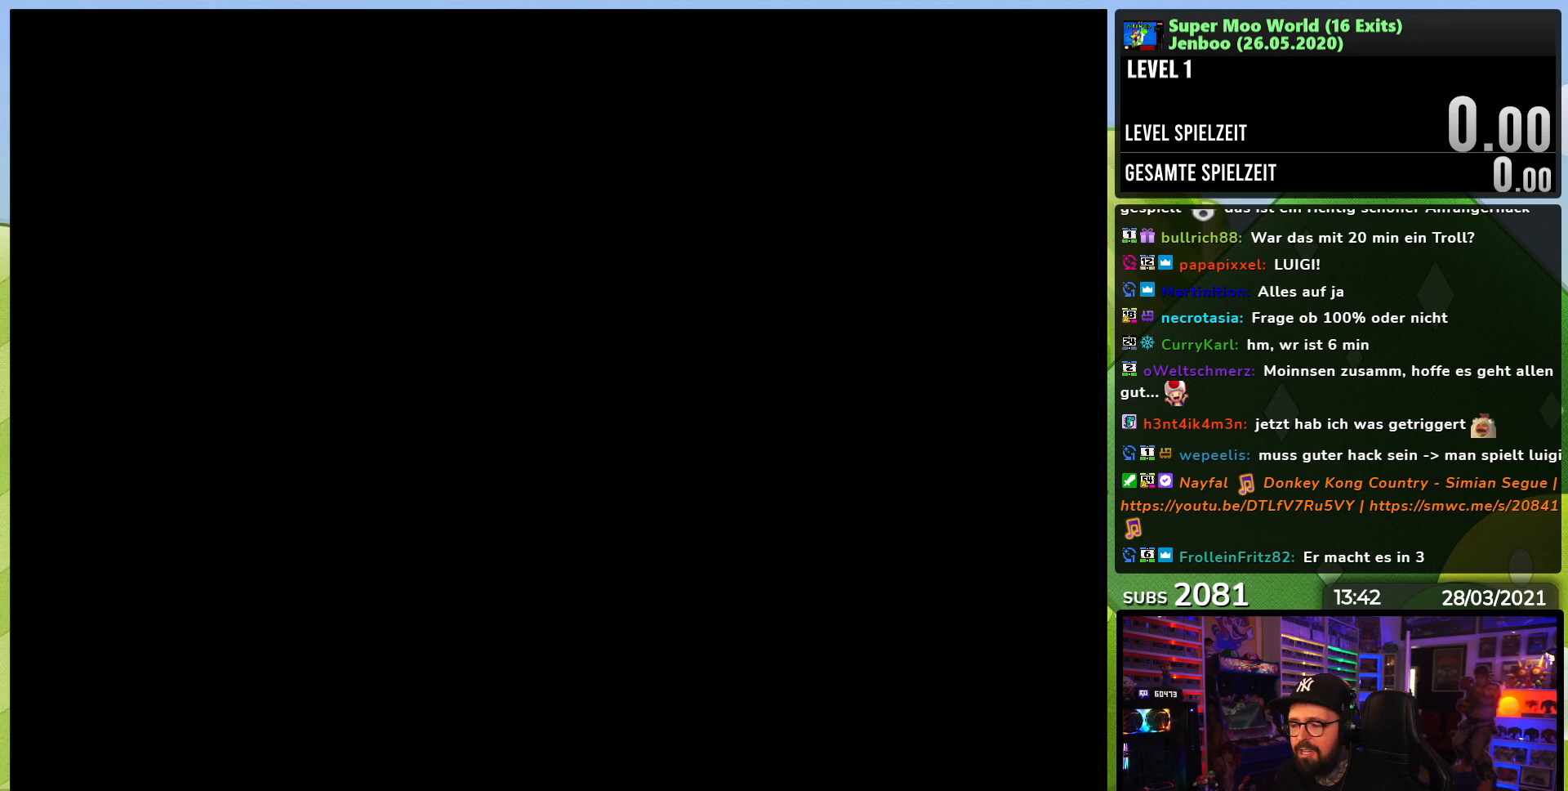
{"dt_ms": 1000, "buttons": ["Y", "DPAD_RIGHT"], "events": [[217, "DPAD_LEFT", "down"], [233, "DPAD_LEFT", "up"], [583, "DPAD_LEFT", "down"], [600, "DPAD_LEFT", "up"]]}
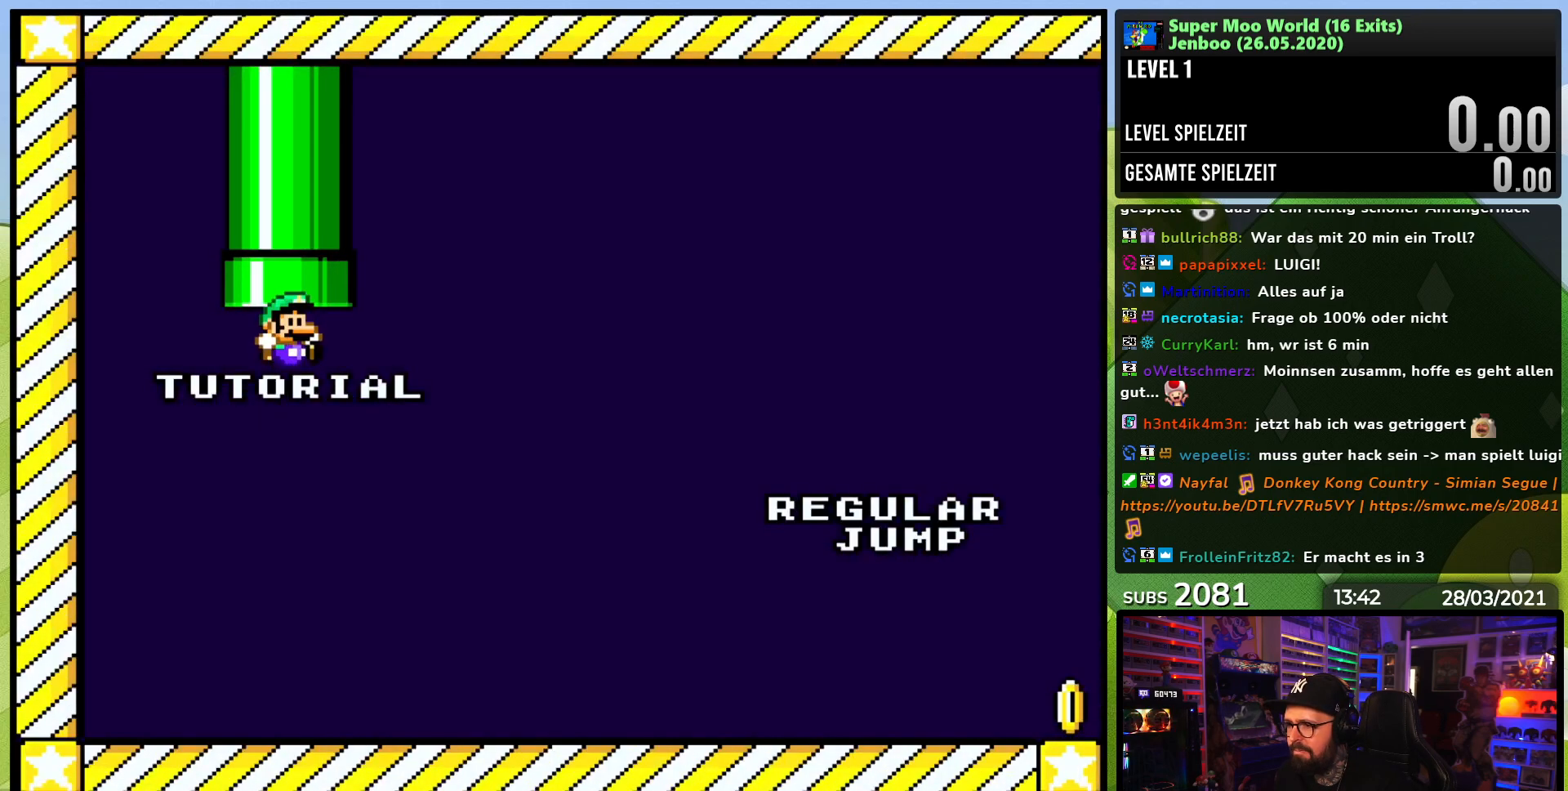
{"dt_ms": 500, "buttons": ["DPAD_RIGHT"], "events": [[150, "Y", "up"], [167, "Y", "down"], [483, "Y", "up"]]}
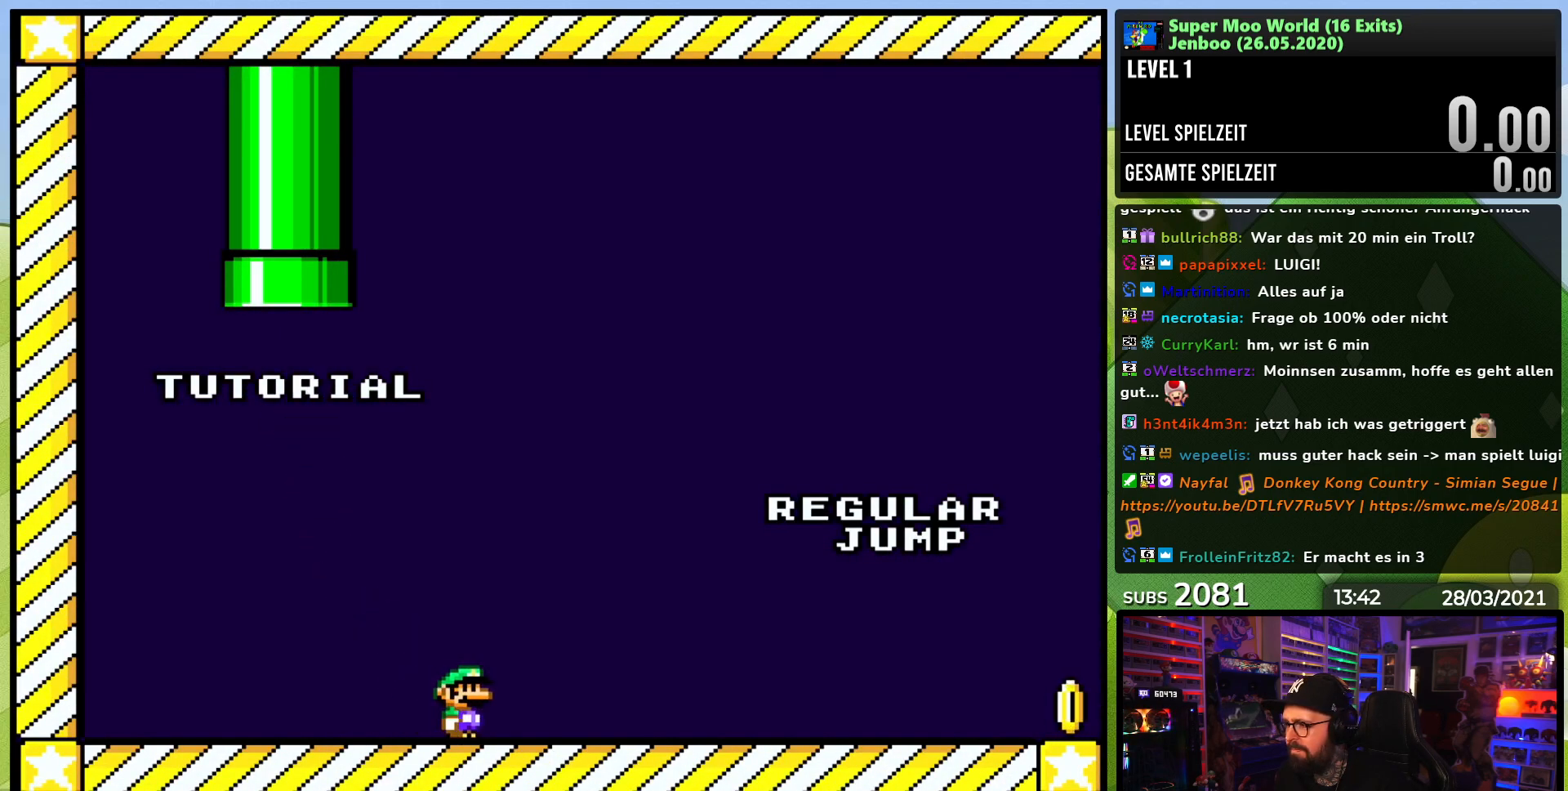
{"dt_ms": 500, "buttons": ["A", "X", "DPAD_RIGHT"], "events": [[33, "X", "down"], [67, "A", "down"], [150, "A", "up"], [167, "DPAD_RIGHT", "up"], [250, "A", "down"], [433, "DPAD_RIGHT", "down"]]}
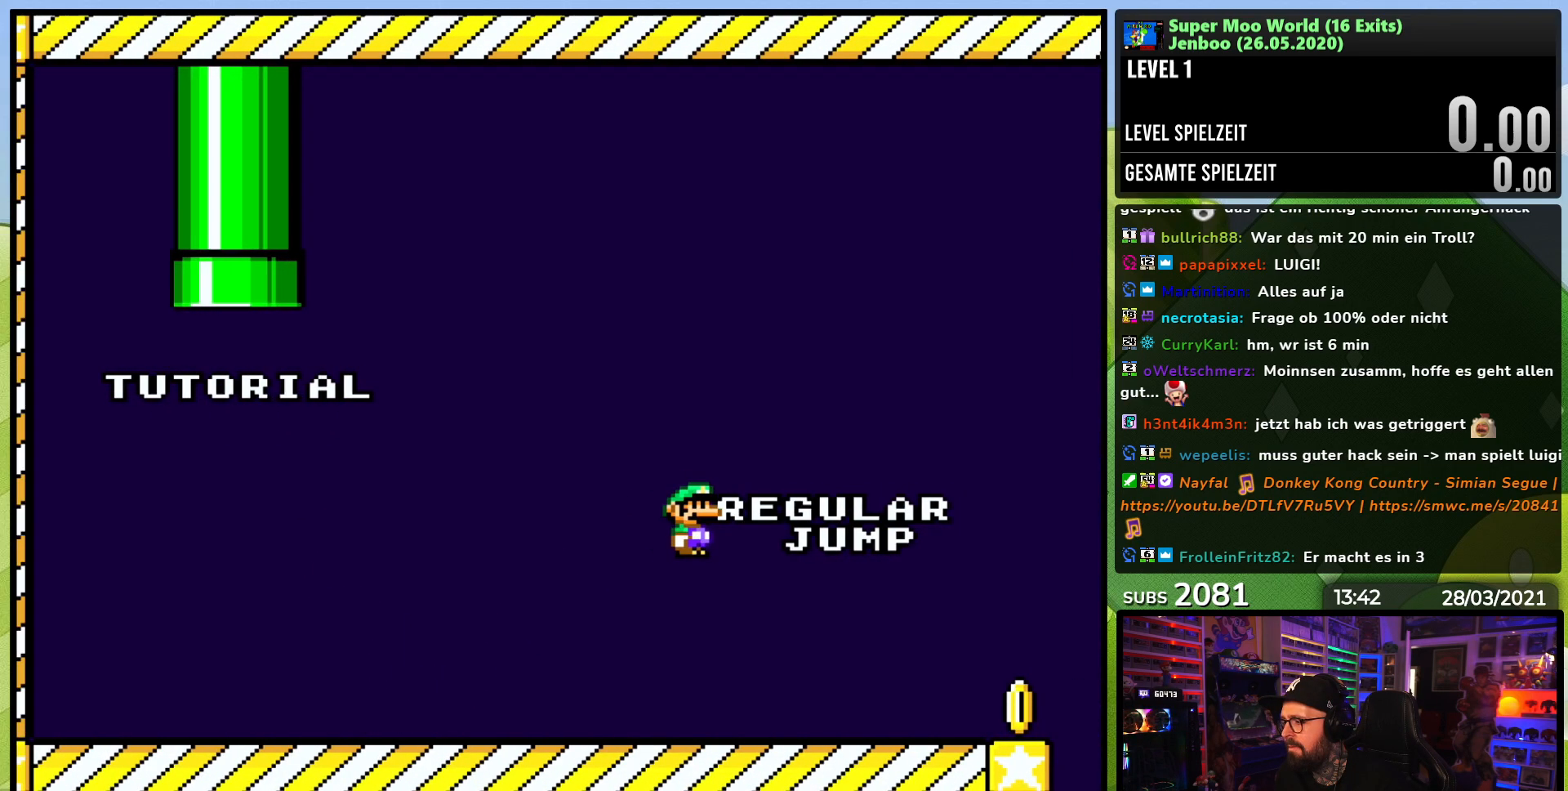
{"dt_ms": 500, "buttons": ["Y", "DPAD_RIGHT"], "events": [[33, "A", "up"], [100, "Y", "down"], [117, "X", "up"]]}
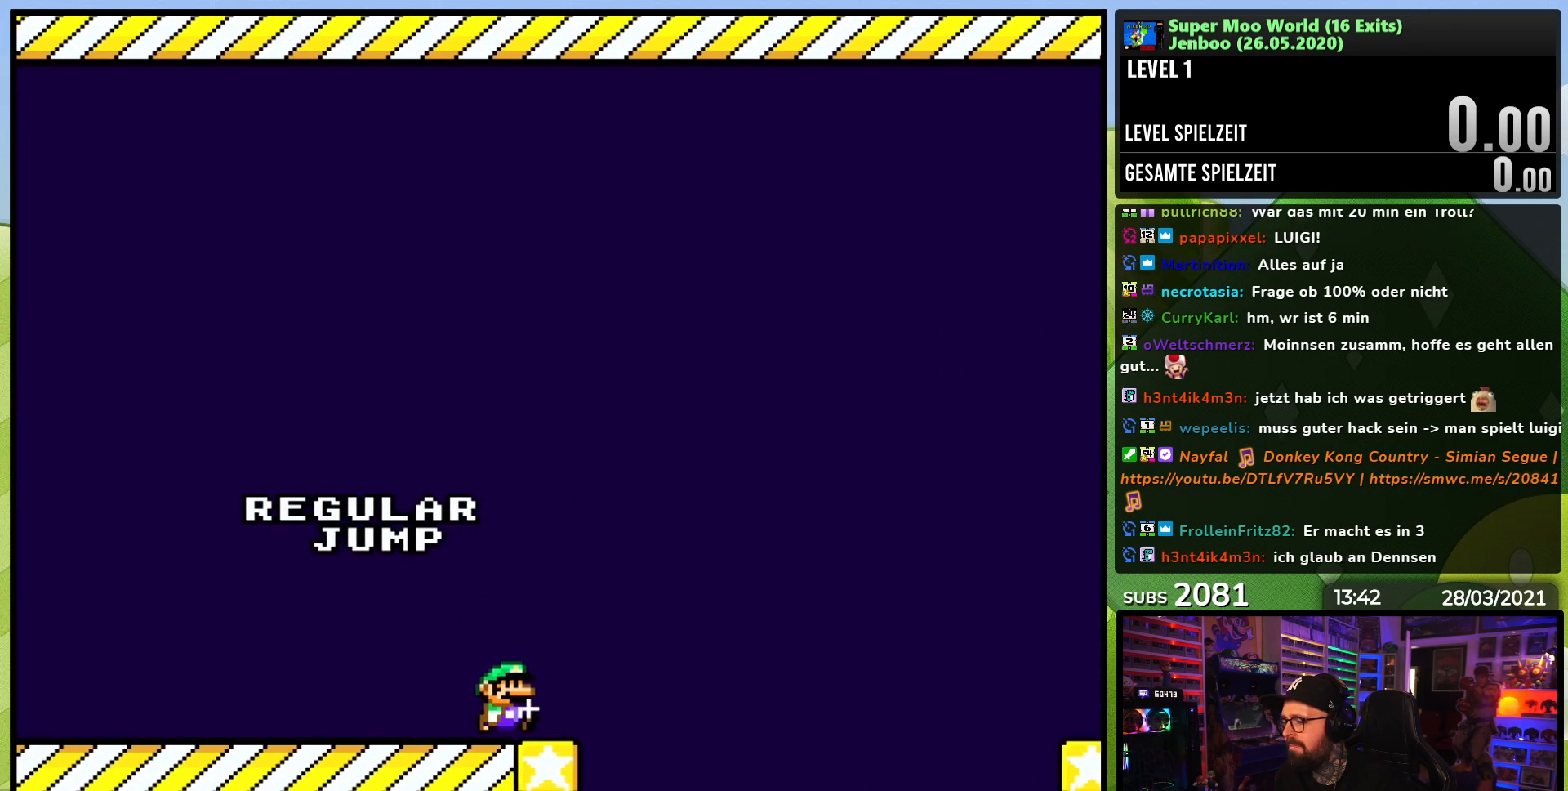
{"dt_ms": 500, "buttons": ["B", "Y", "DPAD_RIGHT"], "events": [[67, "B", "down"]]}
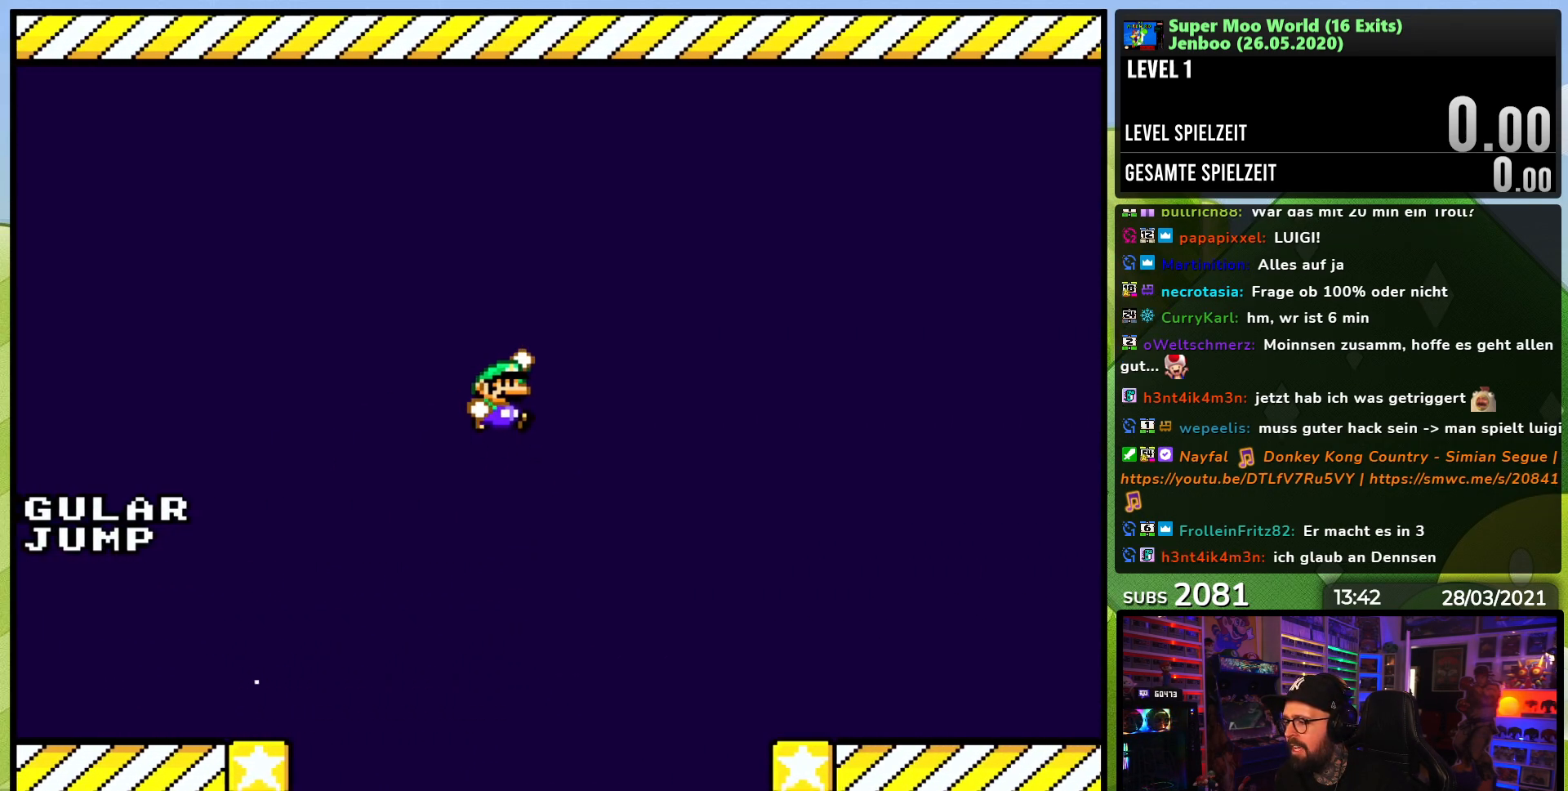
{"dt_ms": 500, "buttons": ["X", "DPAD_RIGHT"], "events": [[33, "DPAD_RIGHT", "up"], [350, "DPAD_RIGHT", "down"], [400, "B", "up"], [400, "L1", "down"], [450, "L1", "up"], [467, "Y", "up"], [500, "X", "down"]]}
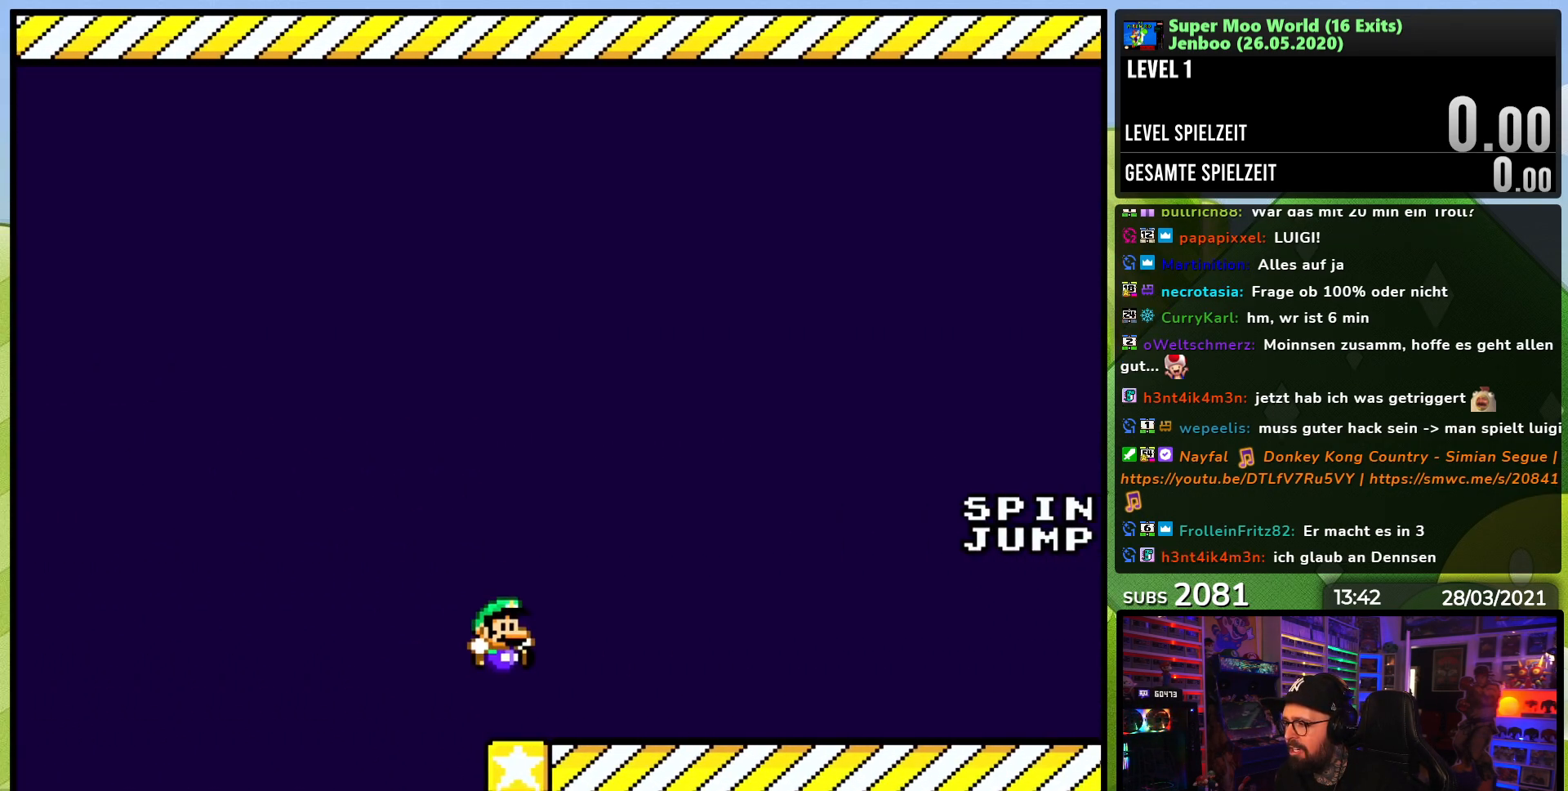
{"dt_ms": 500, "buttons": ["A", "X"], "events": [[150, "A", "down"], [217, "A", "up"], [267, "DPAD_RIGHT", "up"], [317, "A", "down"]]}
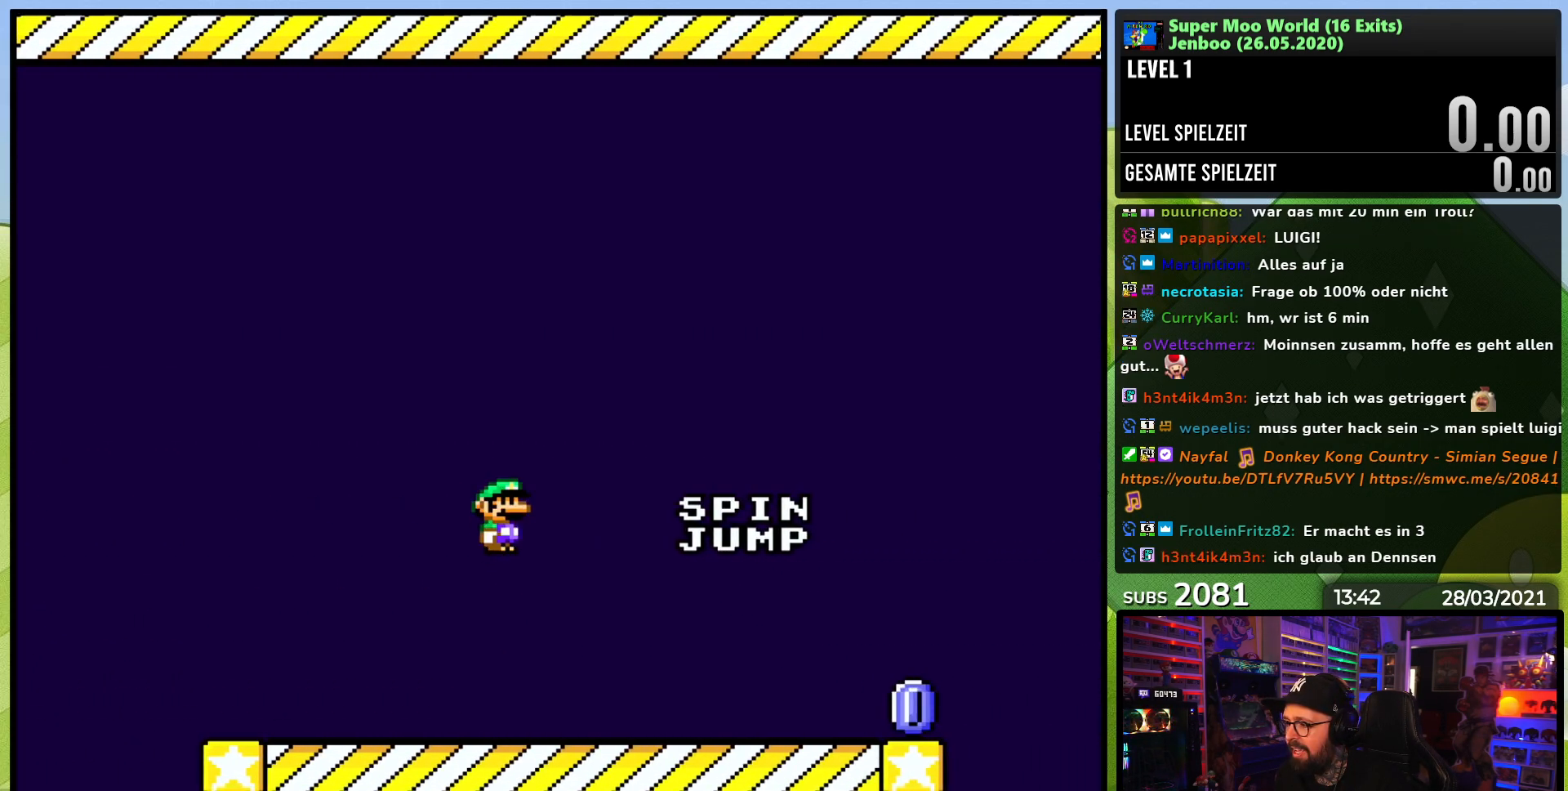
{"dt_ms": 500, "buttons": ["X", "DPAD_RIGHT"], "events": [[150, "DPAD_RIGHT", "down"], [250, "A", "up"]]}
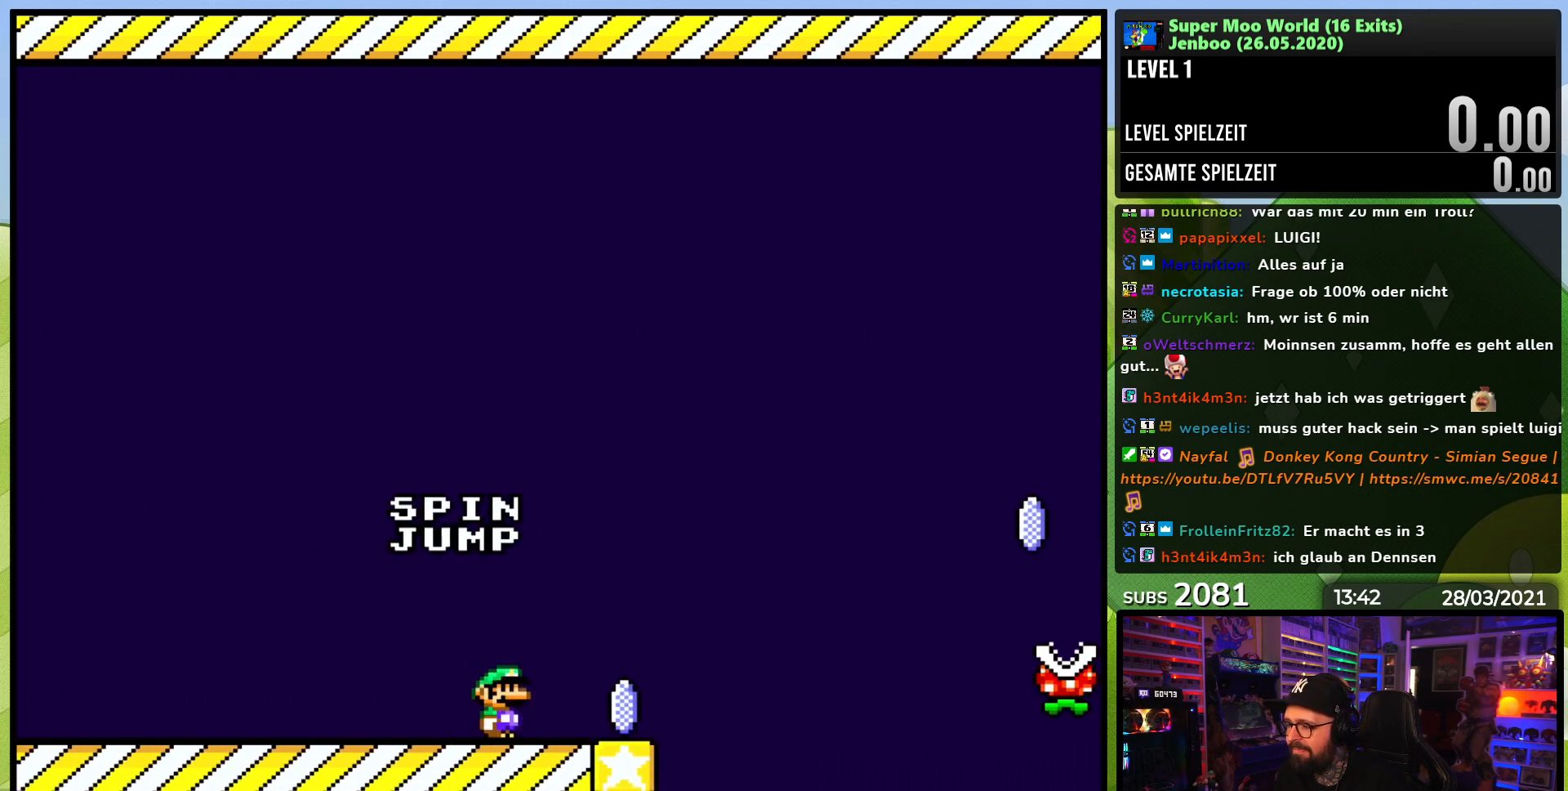
{"dt_ms": 500, "buttons": ["A", "X", "DPAD_RIGHT"], "events": [[217, "A", "down"]]}
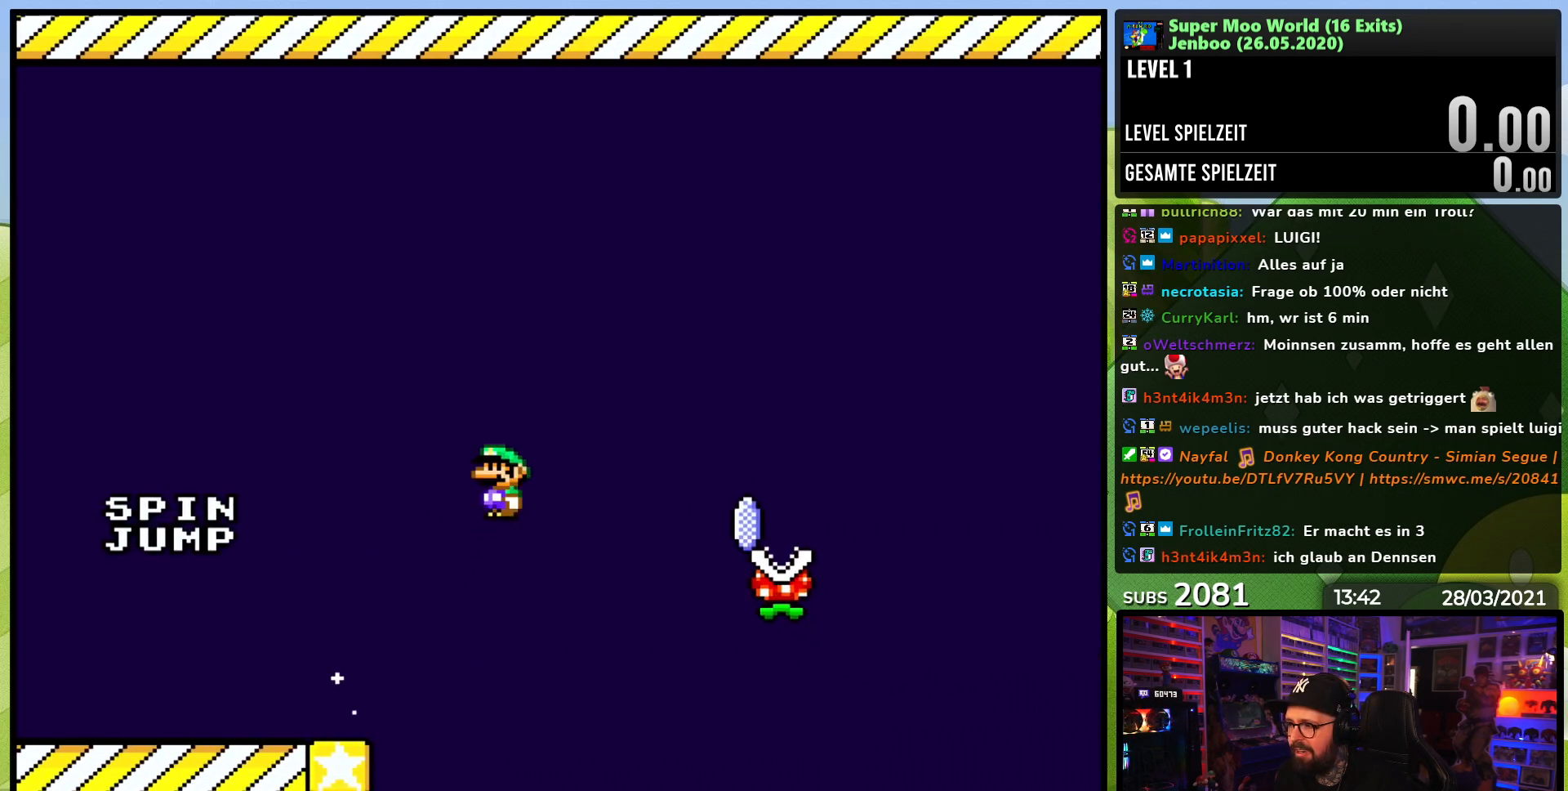
{"dt_ms": 500, "buttons": ["A", "X", "DPAD_RIGHT"], "events": []}
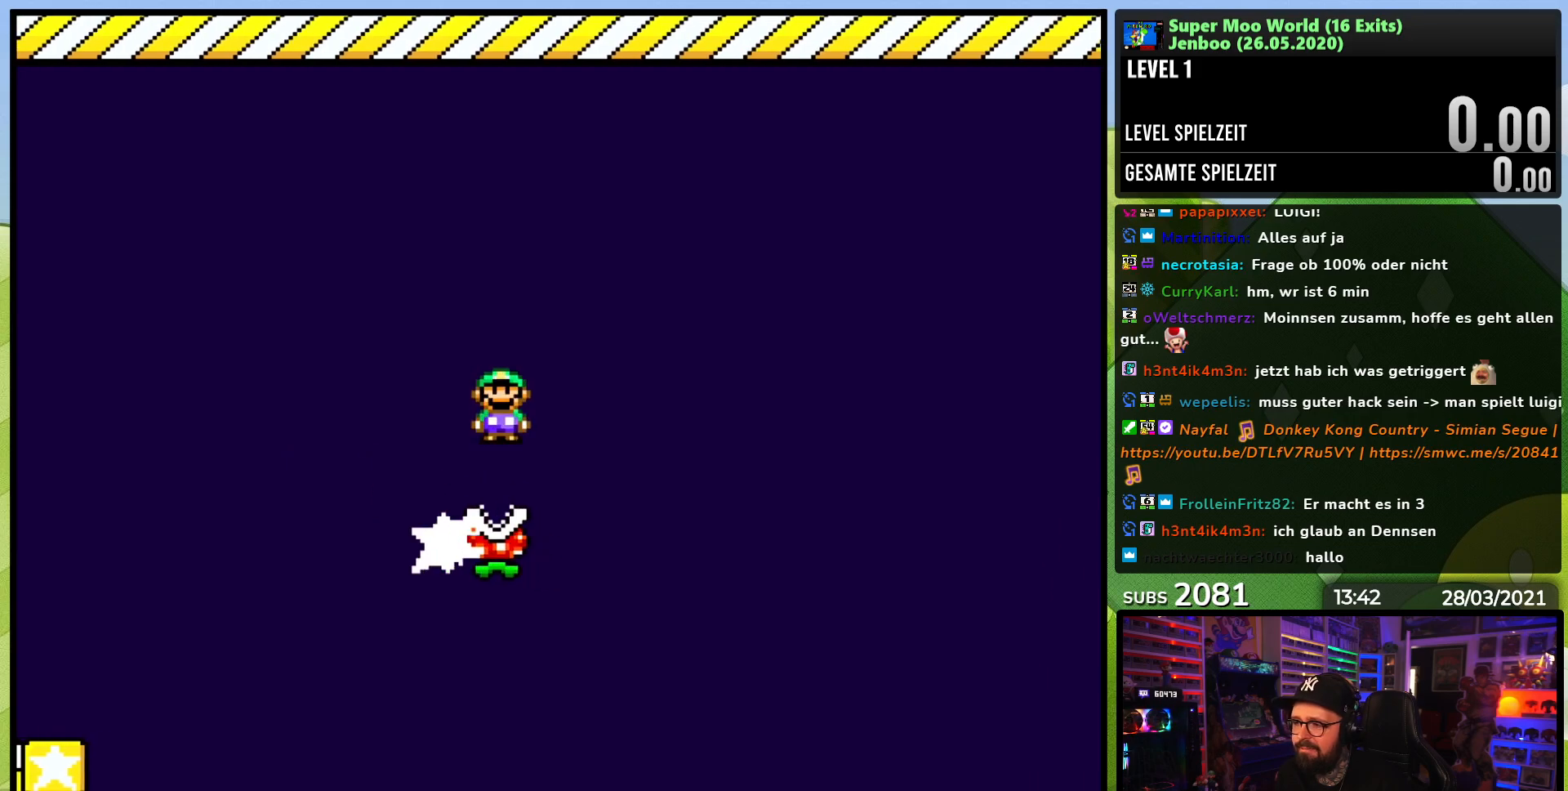
{"dt_ms": 500, "buttons": ["A", "X", "DPAD_RIGHT"], "events": []}
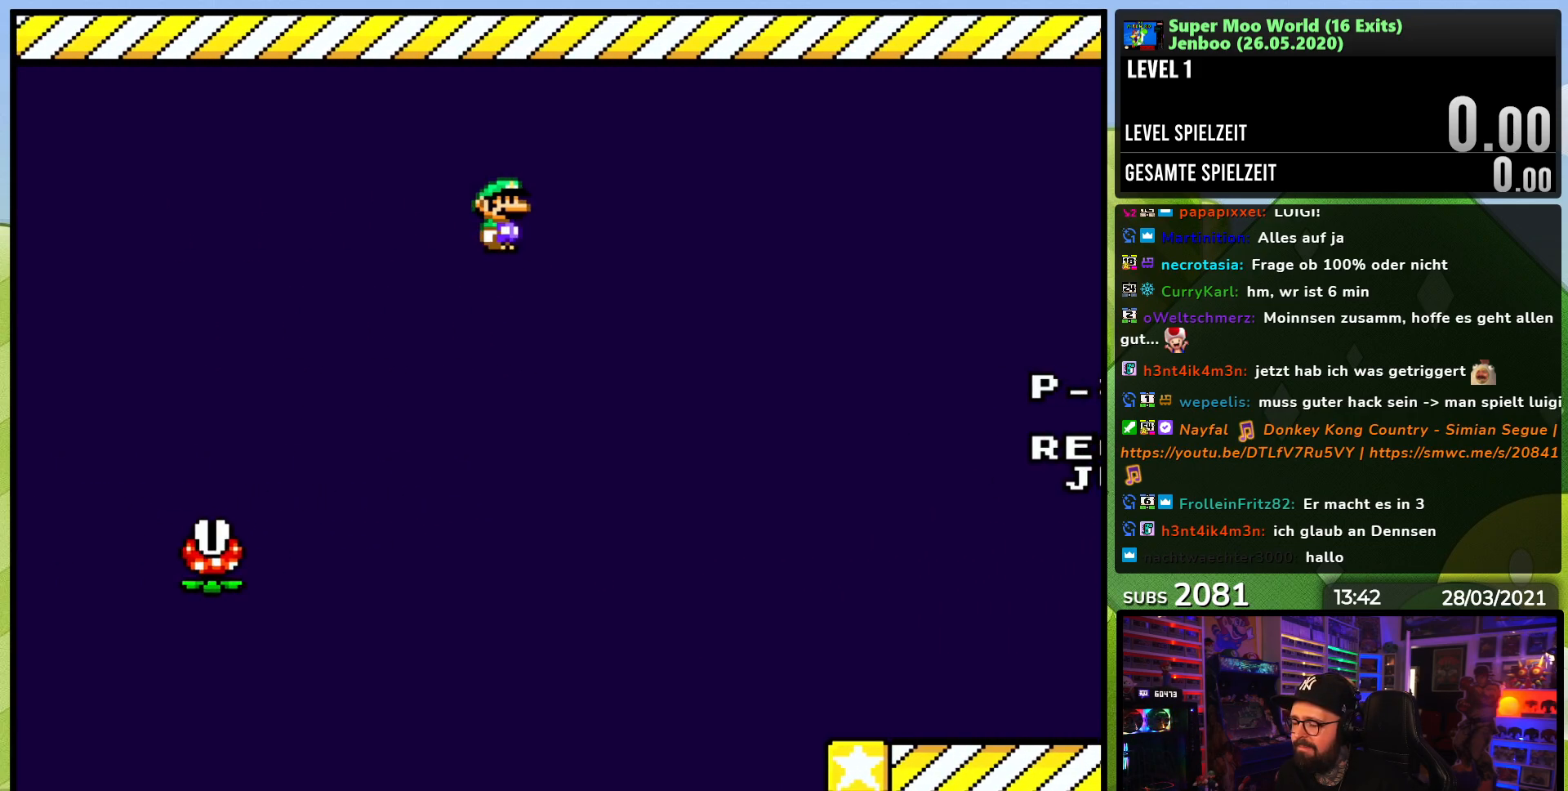
{"dt_ms": 500, "buttons": ["A", "X", "DPAD_RIGHT"], "events": []}
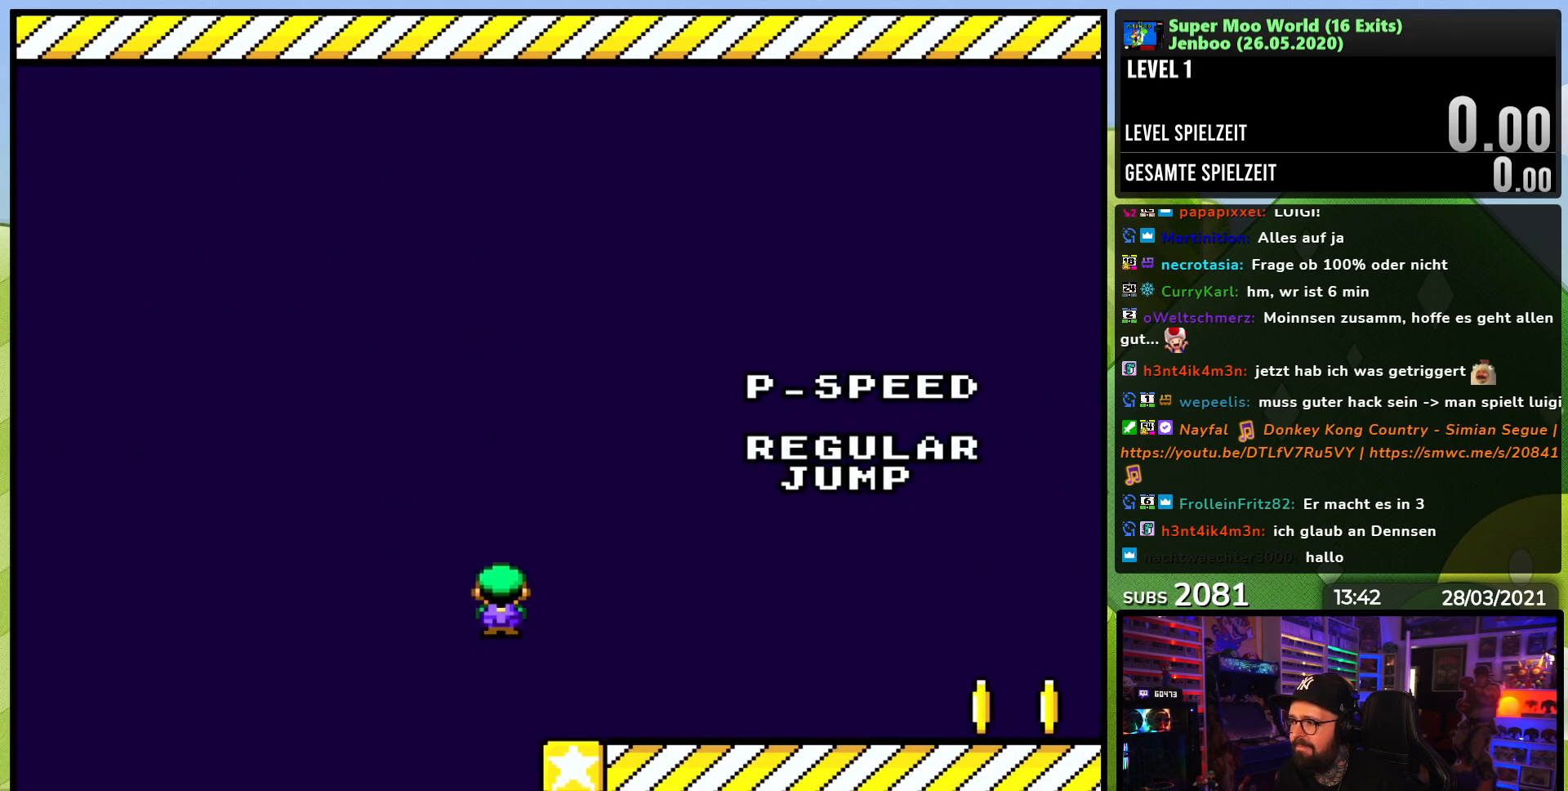
{"dt_ms": 500, "buttons": ["Y", "DPAD_RIGHT"], "events": [[117, "A", "up"], [150, "Y", "down"], [183, "X", "up"]]}
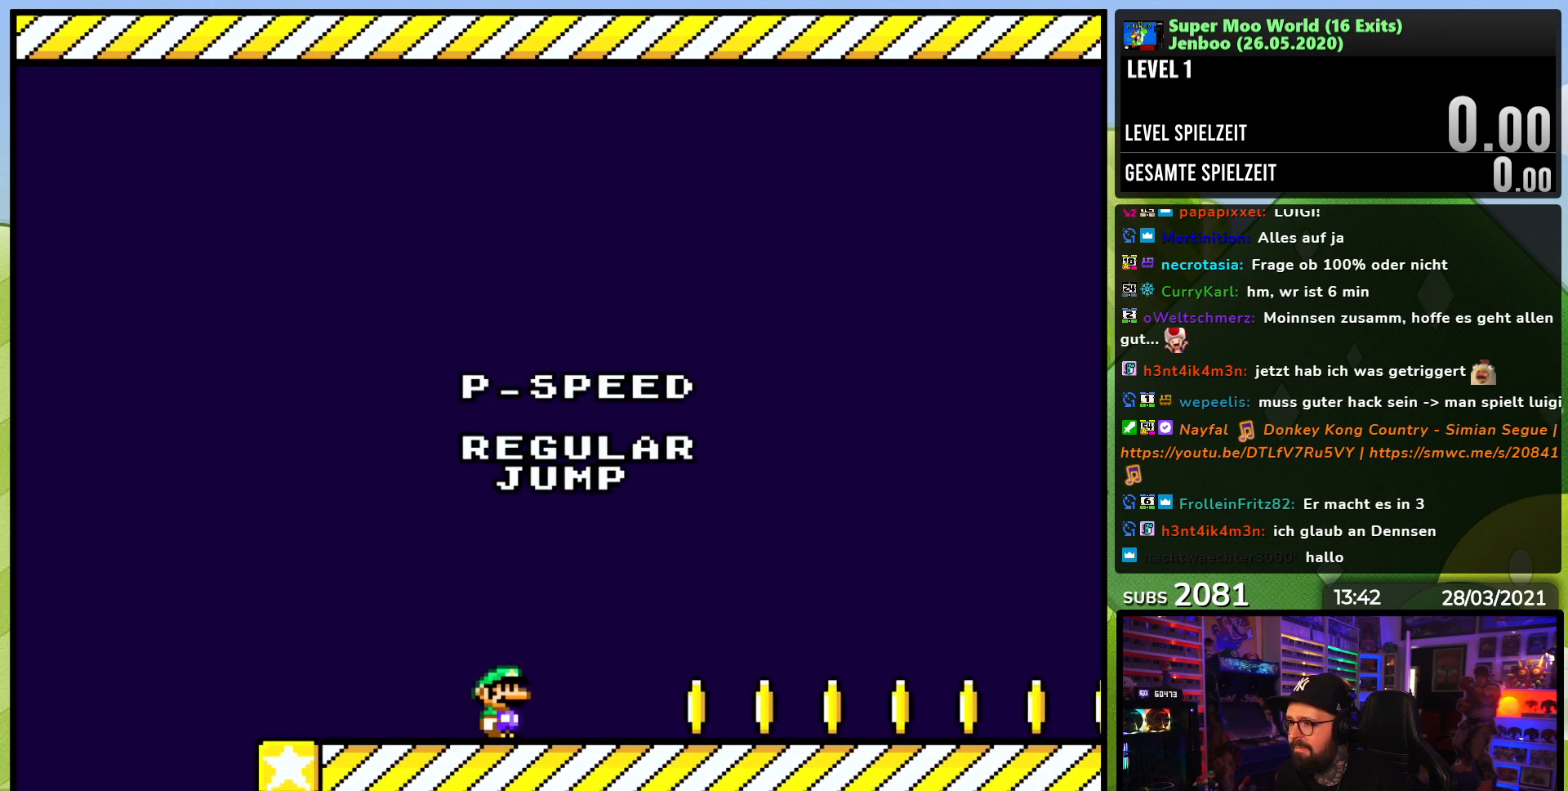
{"dt_ms": 500, "buttons": ["Y", "DPAD_RIGHT"], "events": []}
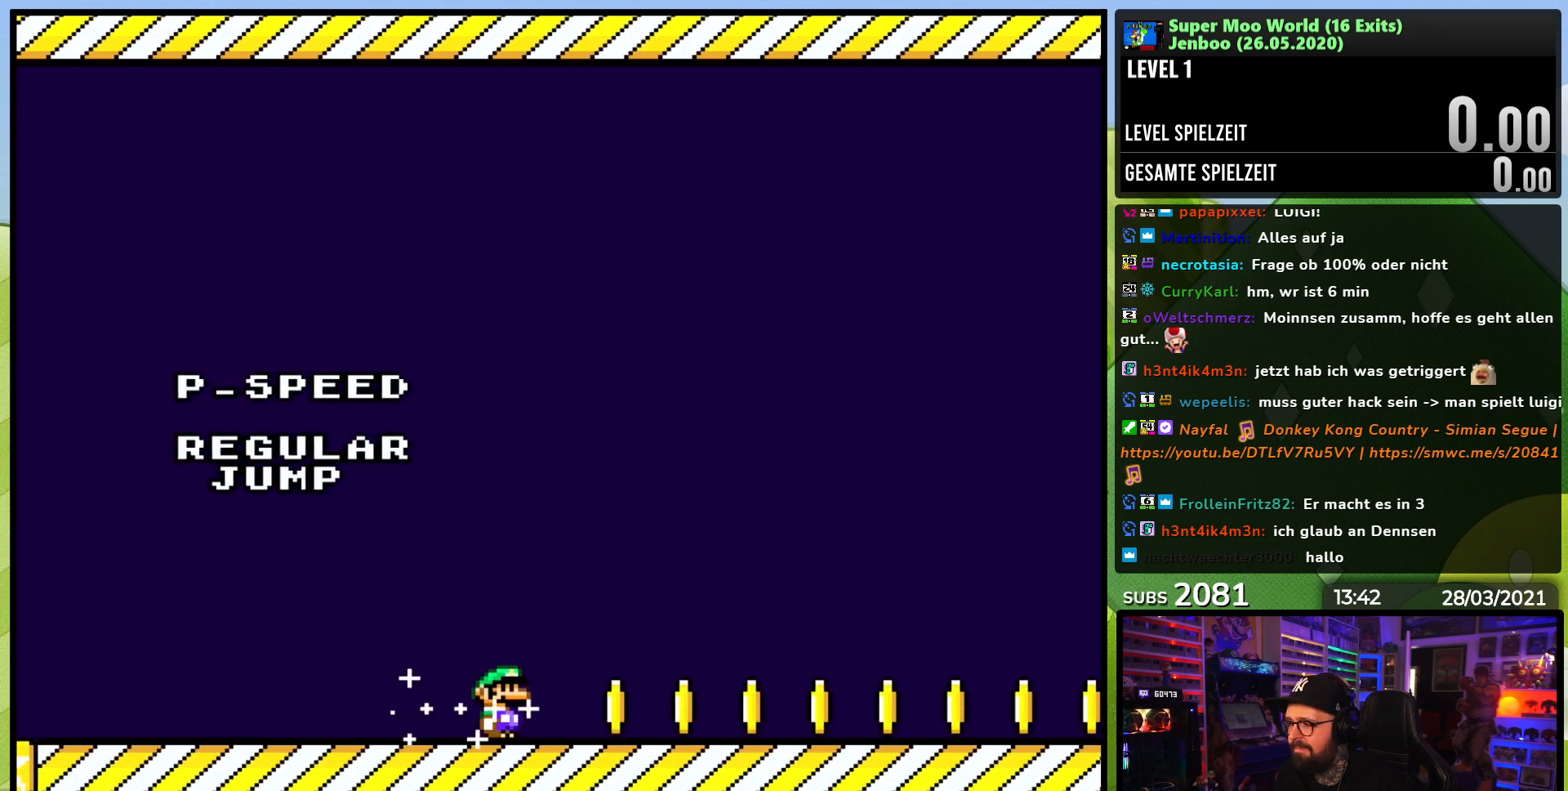
{"dt_ms": 500, "buttons": ["Y", "DPAD_RIGHT"], "events": []}
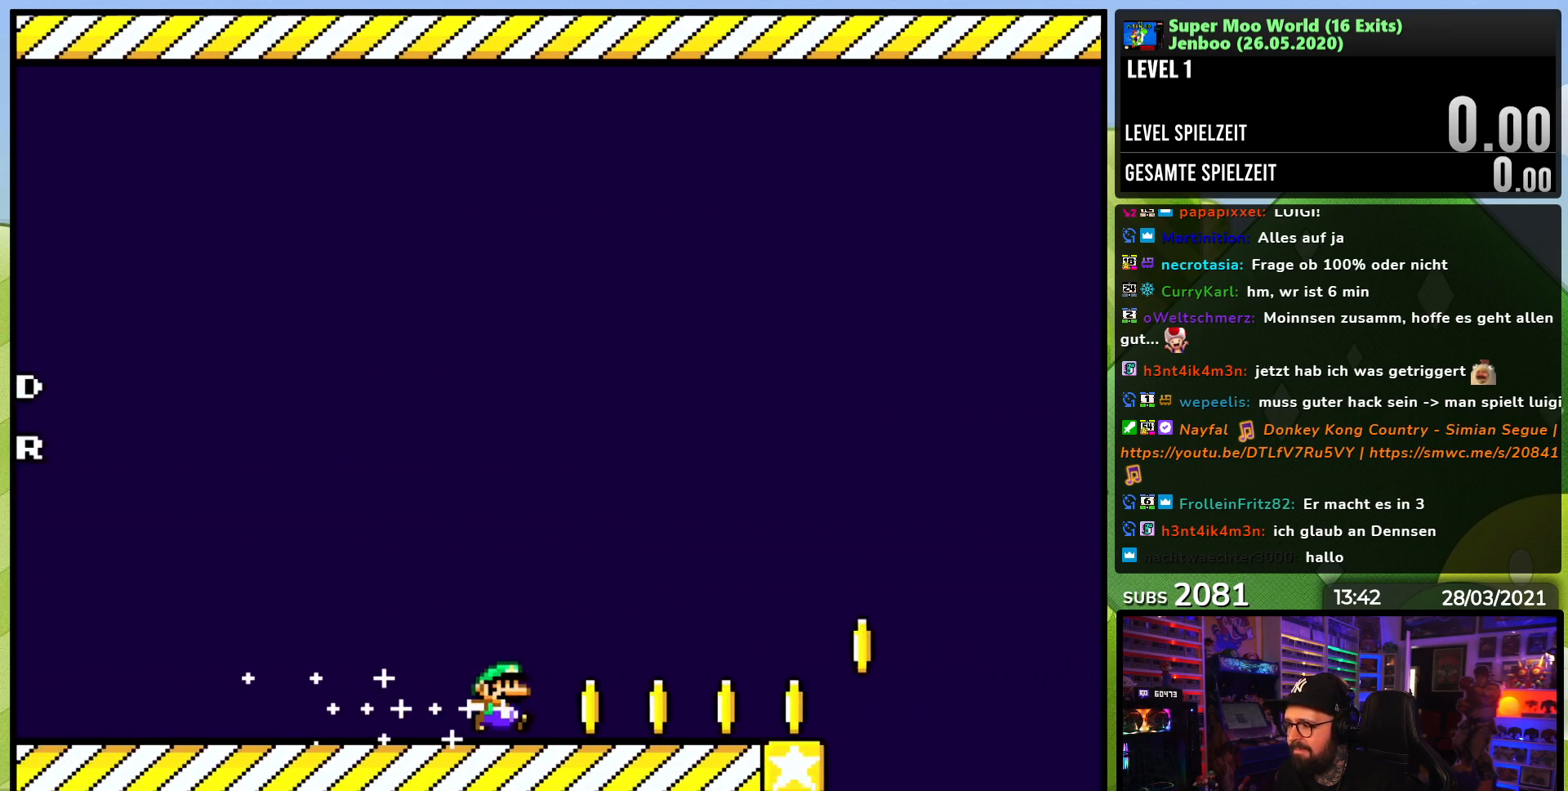
{"dt_ms": 500, "buttons": ["B", "Y", "DPAD_RIGHT"], "events": [[400, "B", "down"]]}
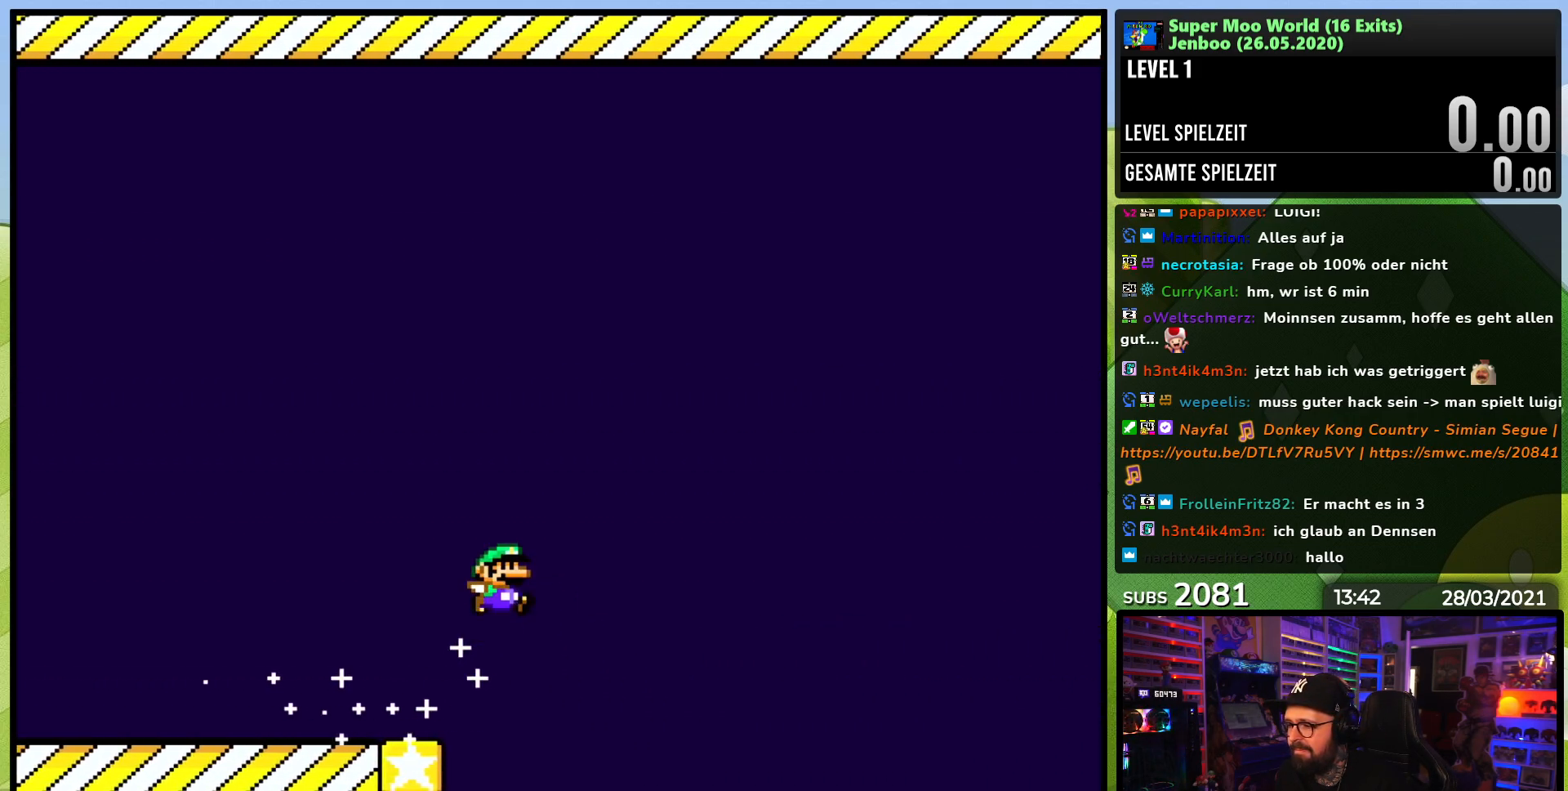
{"dt_ms": 500, "buttons": ["B", "Y", "DPAD_RIGHT"], "events": []}
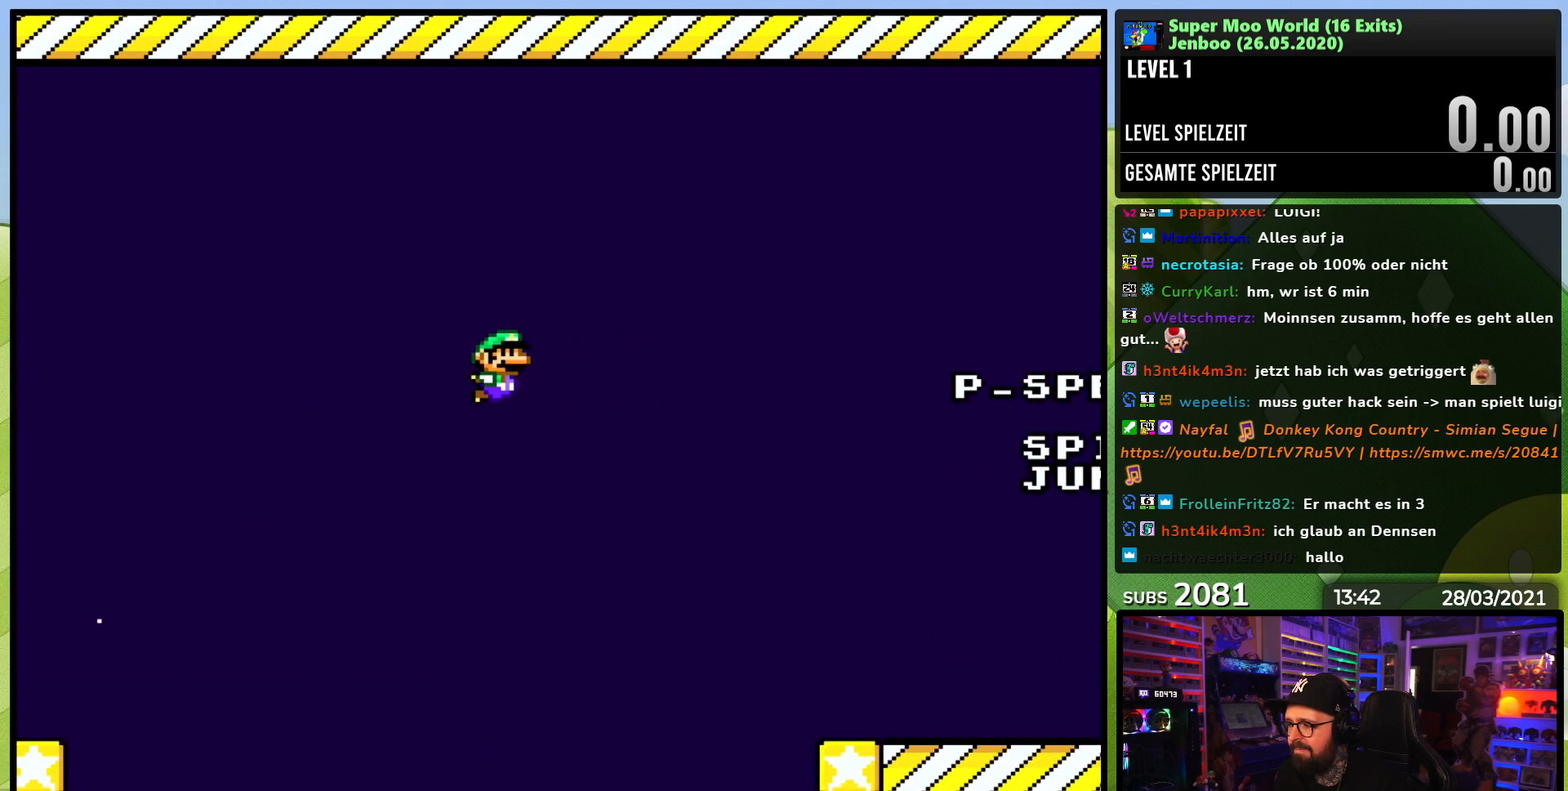
{"dt_ms": 500, "buttons": ["Y", "DPAD_RIGHT"], "events": [[83, "DPAD_LEFT", "down"], [100, "DPAD_LEFT", "up"], [417, "B", "up"]]}
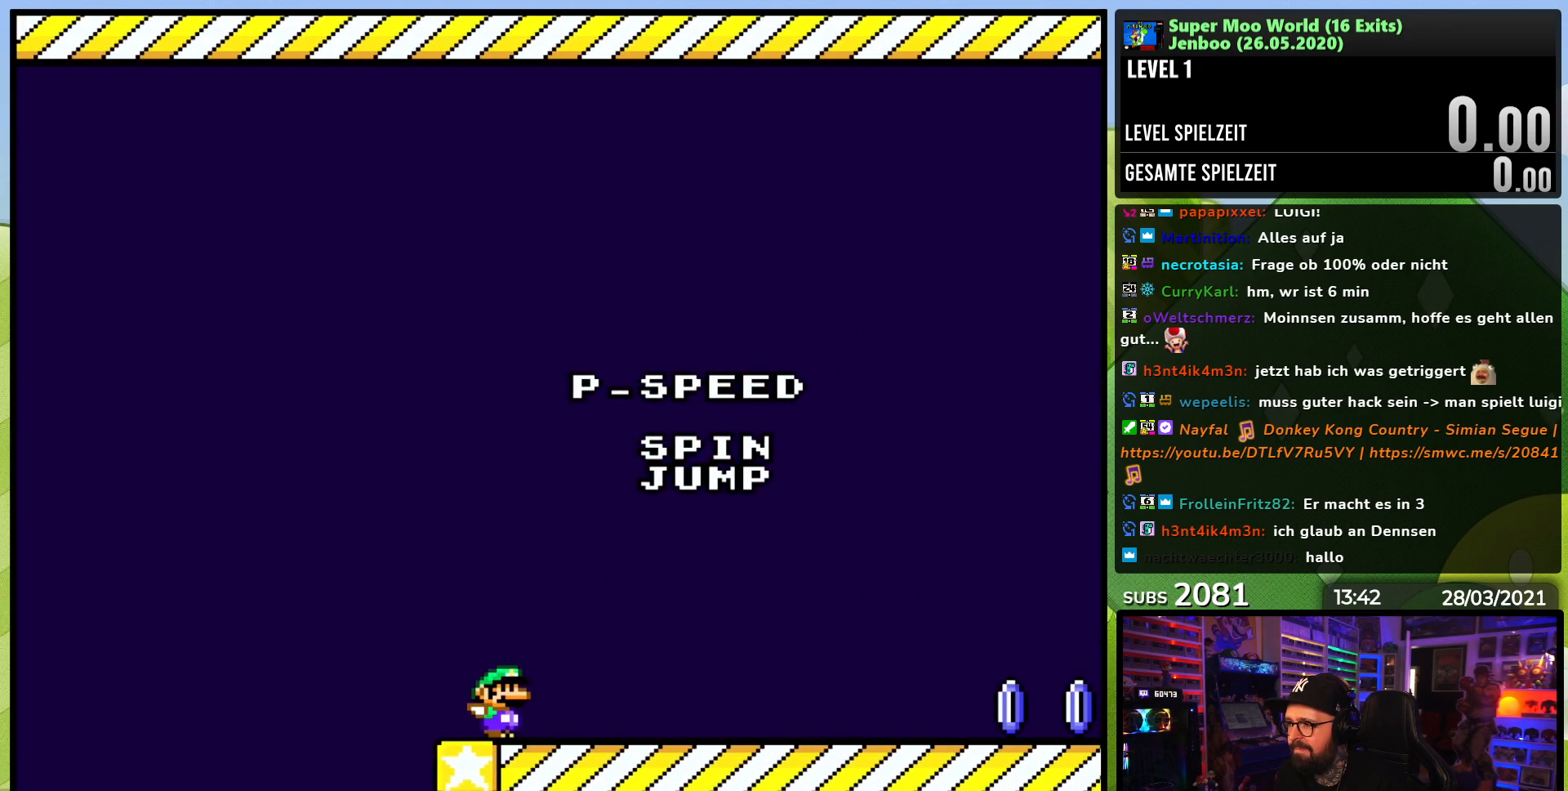
{"dt_ms": 500, "buttons": ["X", "DPAD_RIGHT"], "events": [[317, "X", "down"], [333, "Y", "up"]]}
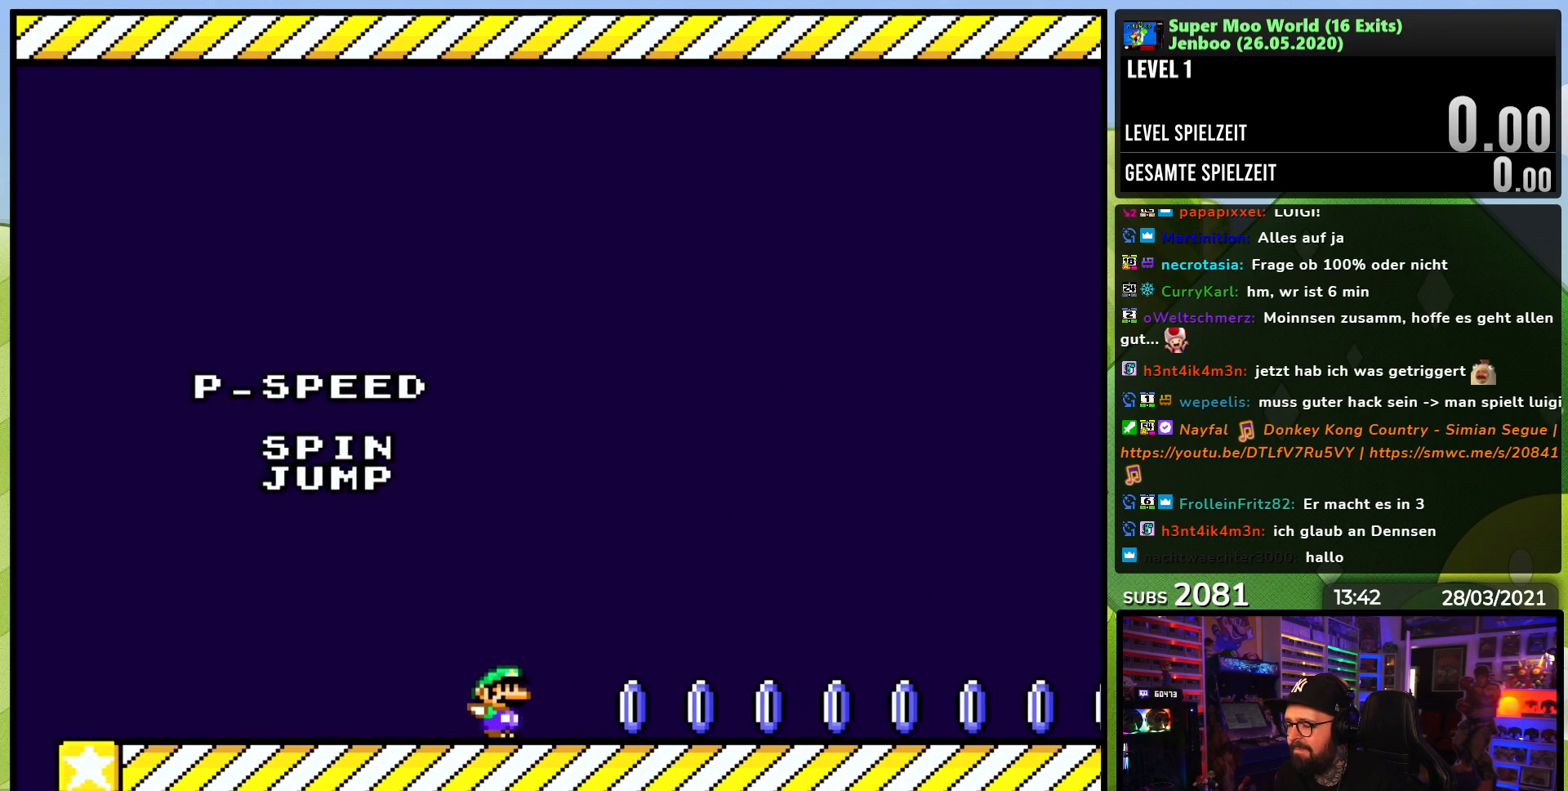
{"dt_ms": 500, "buttons": ["X", "DPAD_RIGHT"], "events": []}
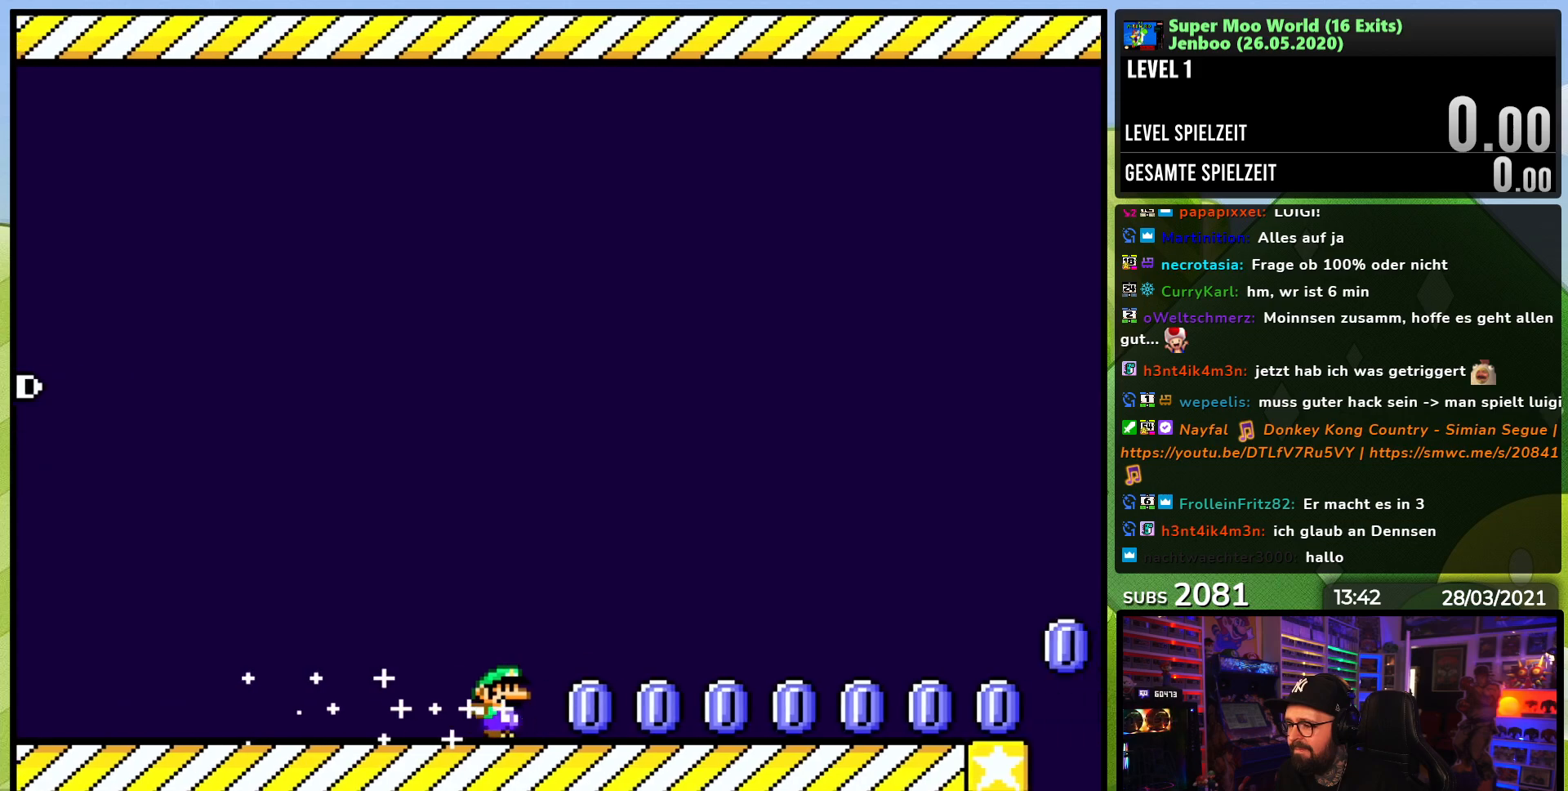
{"dt_ms": 500, "buttons": ["X", "DPAD_RIGHT"], "events": []}